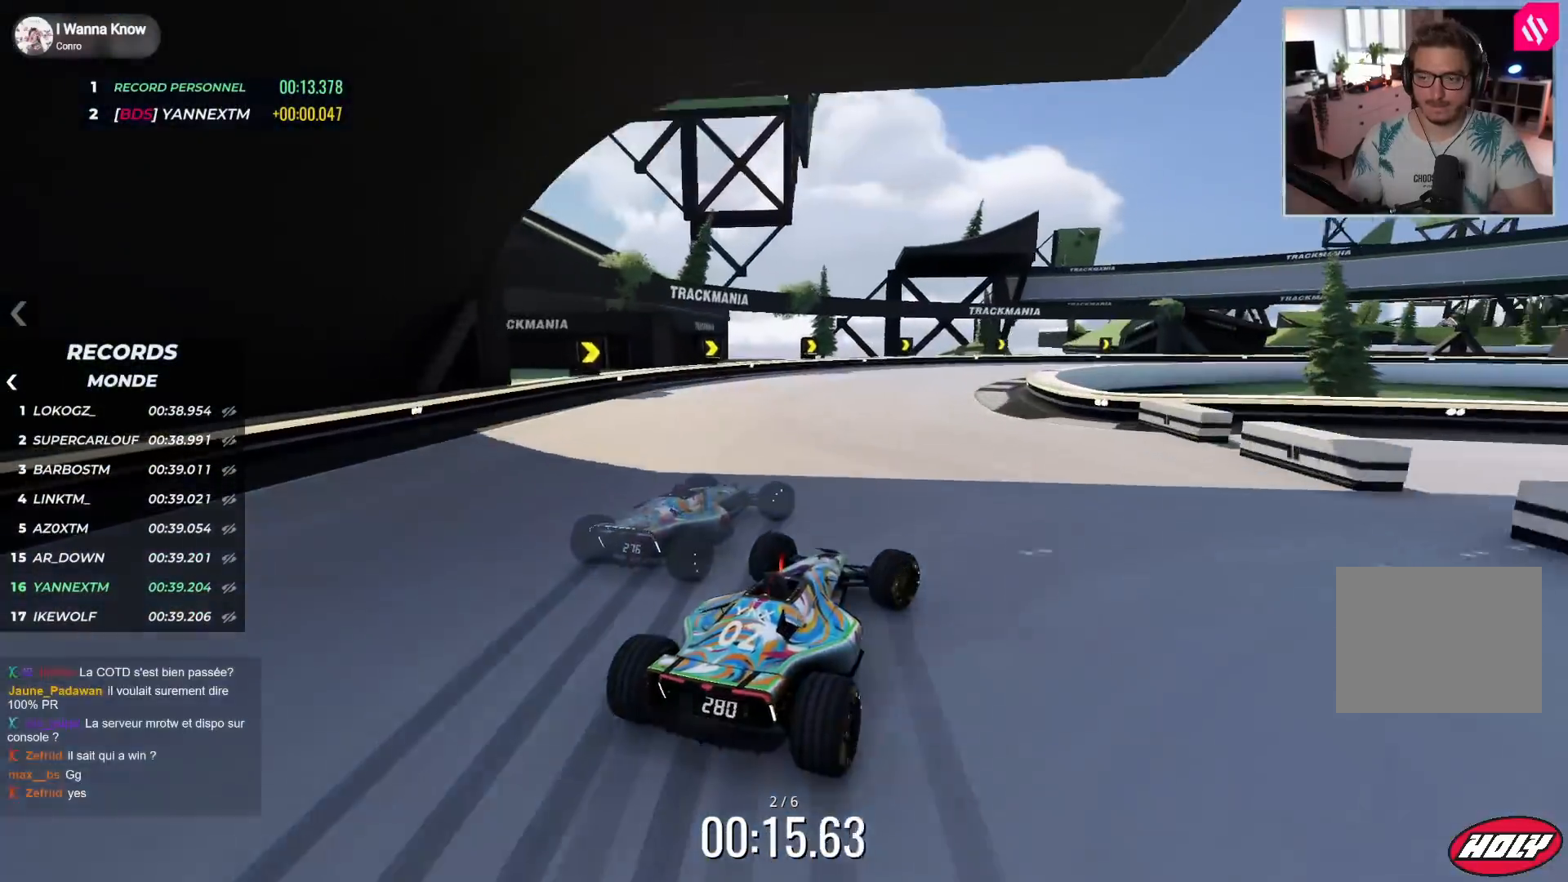
Gameplay with keyboard; each line is a JSON object with the keys held at the frame after it. "events" lists presses ("down") and releases ("up") of "down", "left", "right" and "up" between this image and that frame as [ms after this image, input, new state], when the widget could be followed in between. No other keys are recorded. Mouse input is not recorded.
{"keys": ["right", "up"], "events": [[167, "down", "down"], [233, "down", "up"]]}
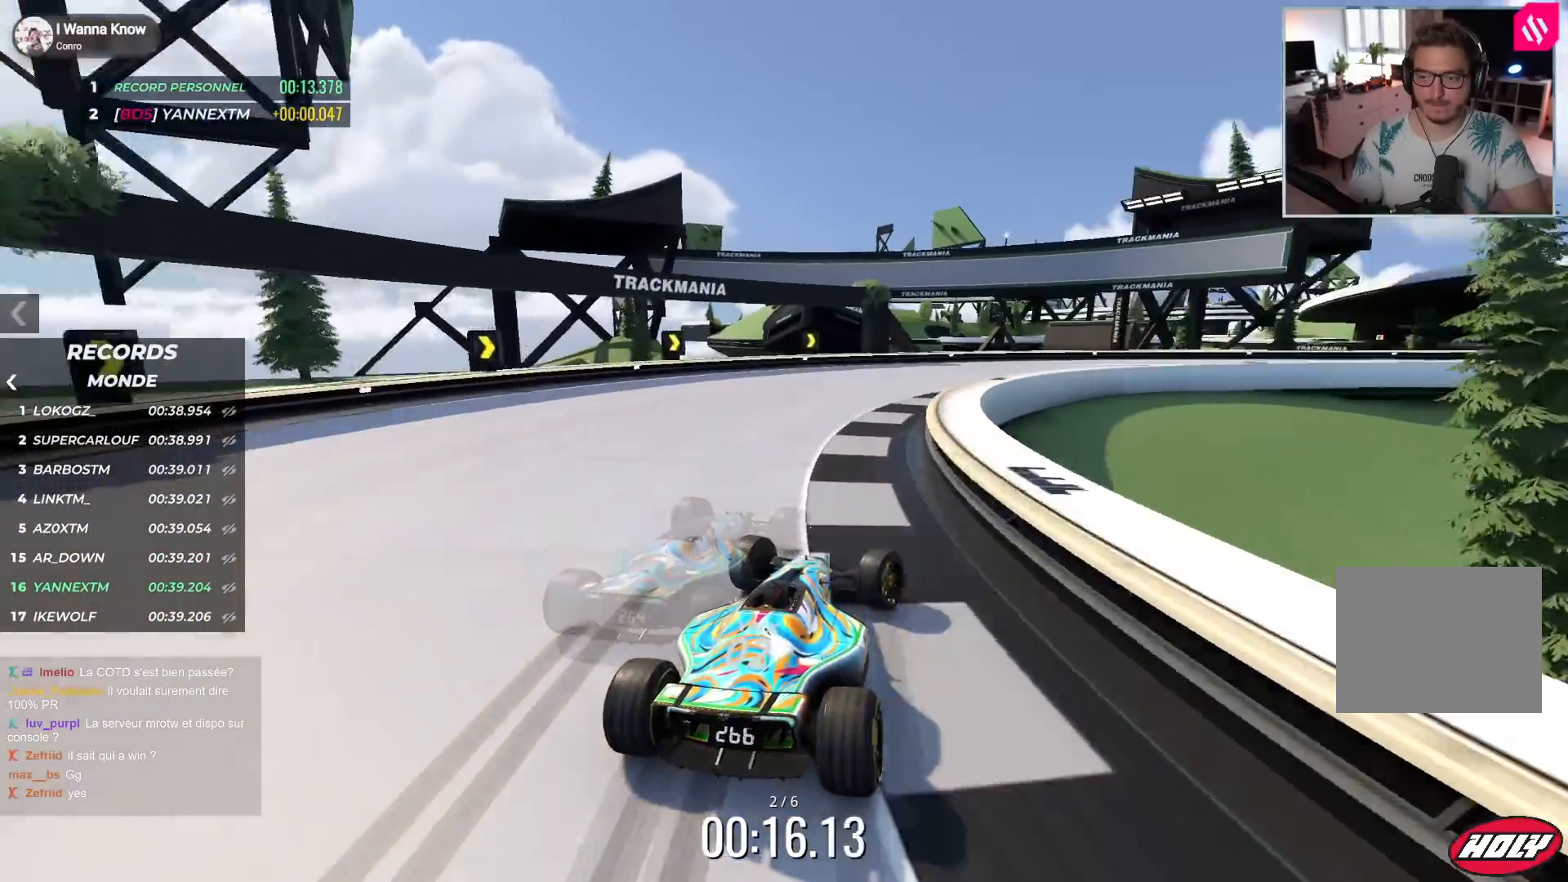
{"keys": ["right", "up"], "events": []}
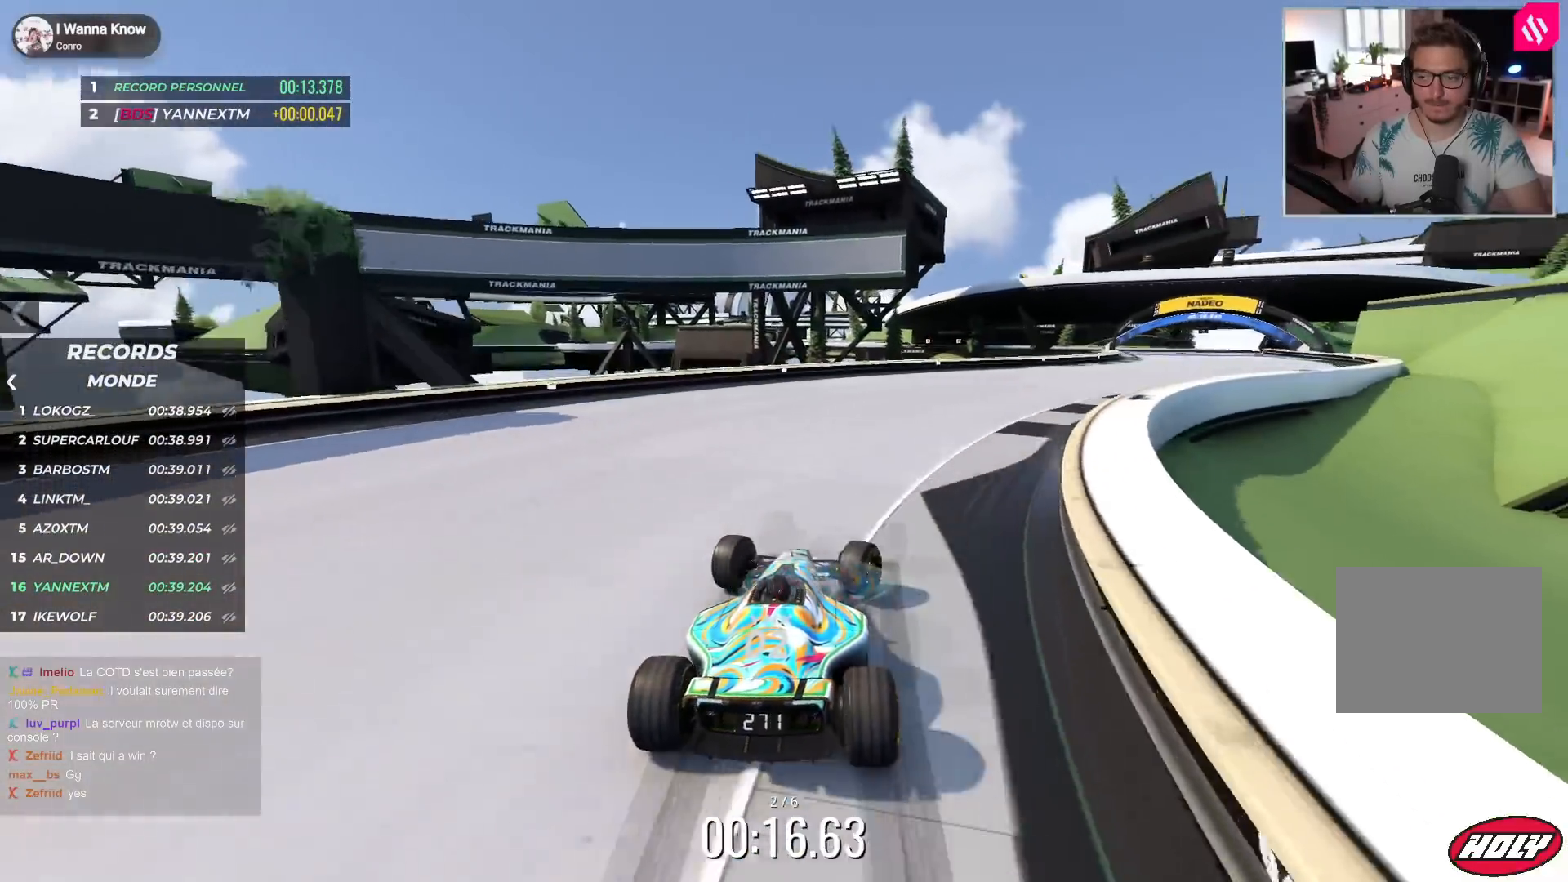
{"keys": ["right", "up"], "events": []}
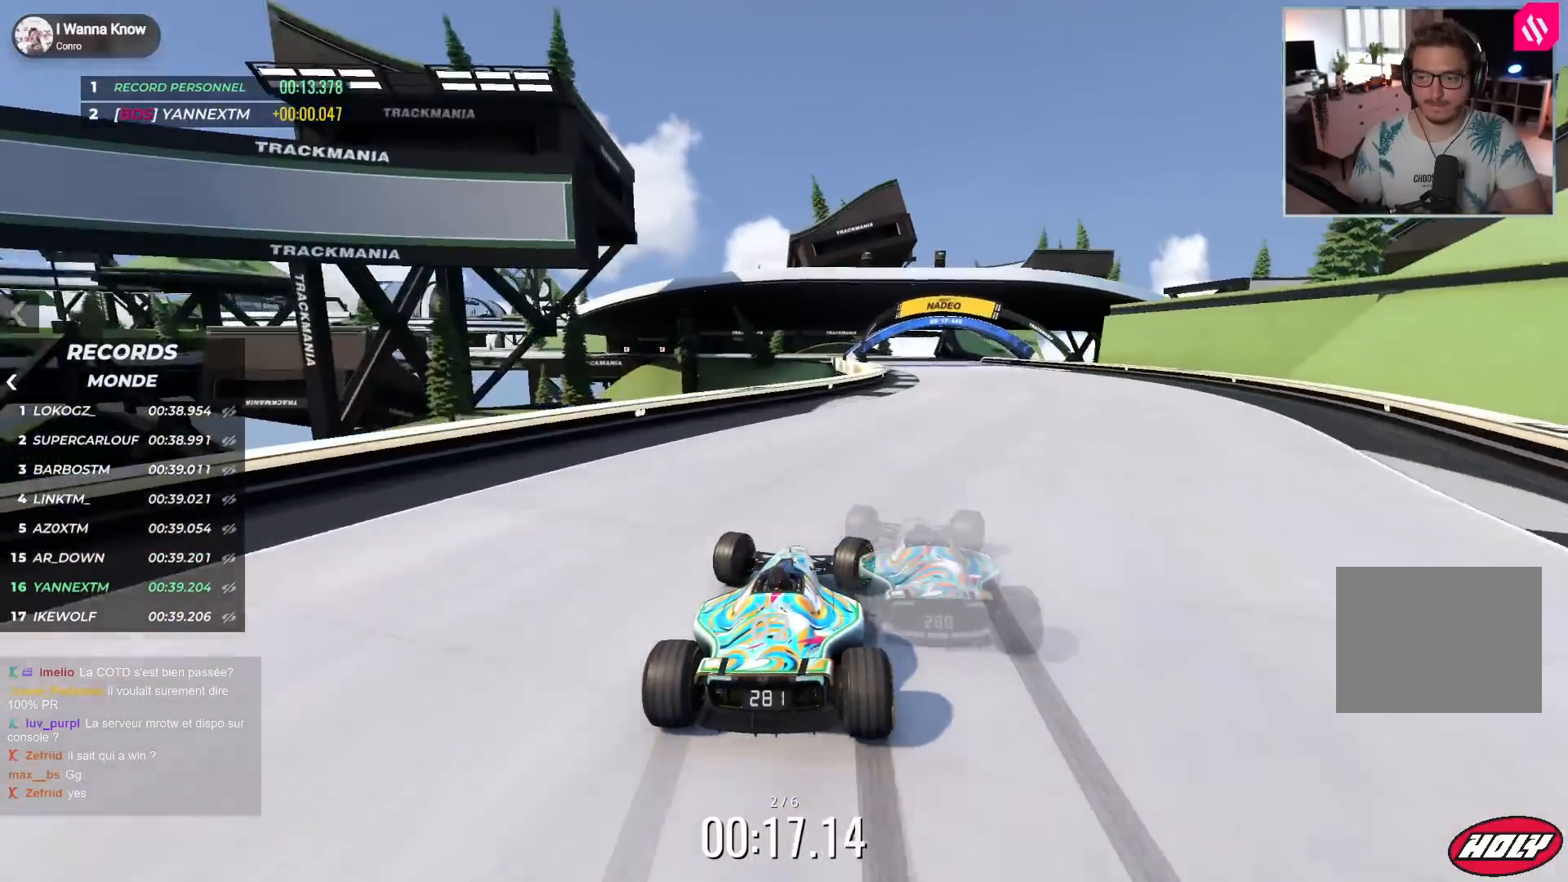
{"keys": ["left", "up"], "events": [[233, "right", "up"], [267, "left", "down"]]}
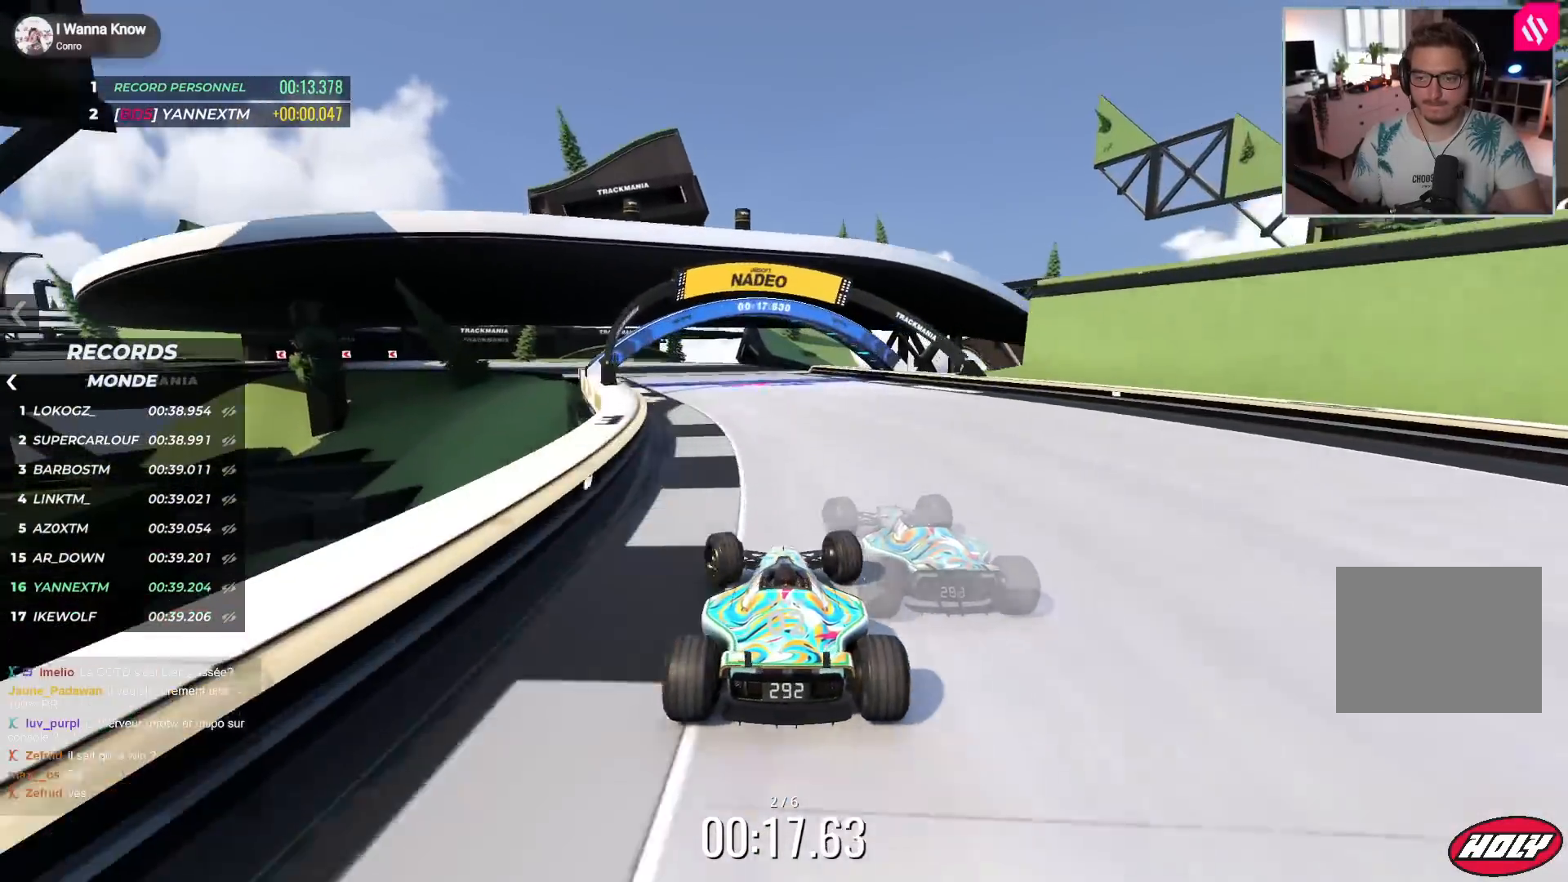
{"keys": ["down", "left", "up"], "events": [[250, "down", "down"]]}
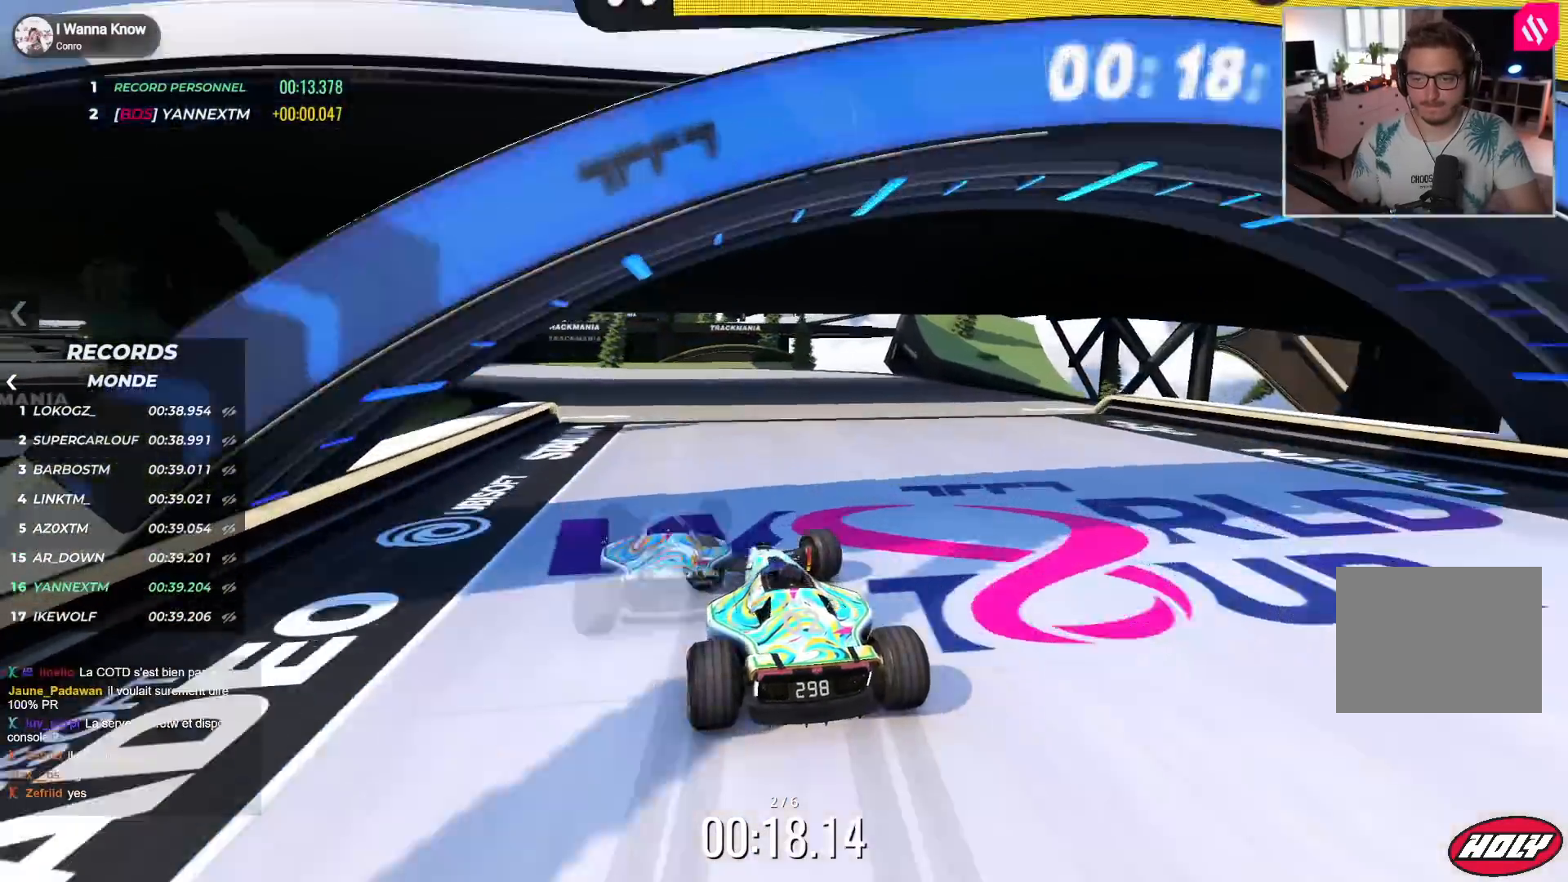
{"keys": ["down", "left", "up"], "events": [[67, "down", "up"], [383, "down", "down"]]}
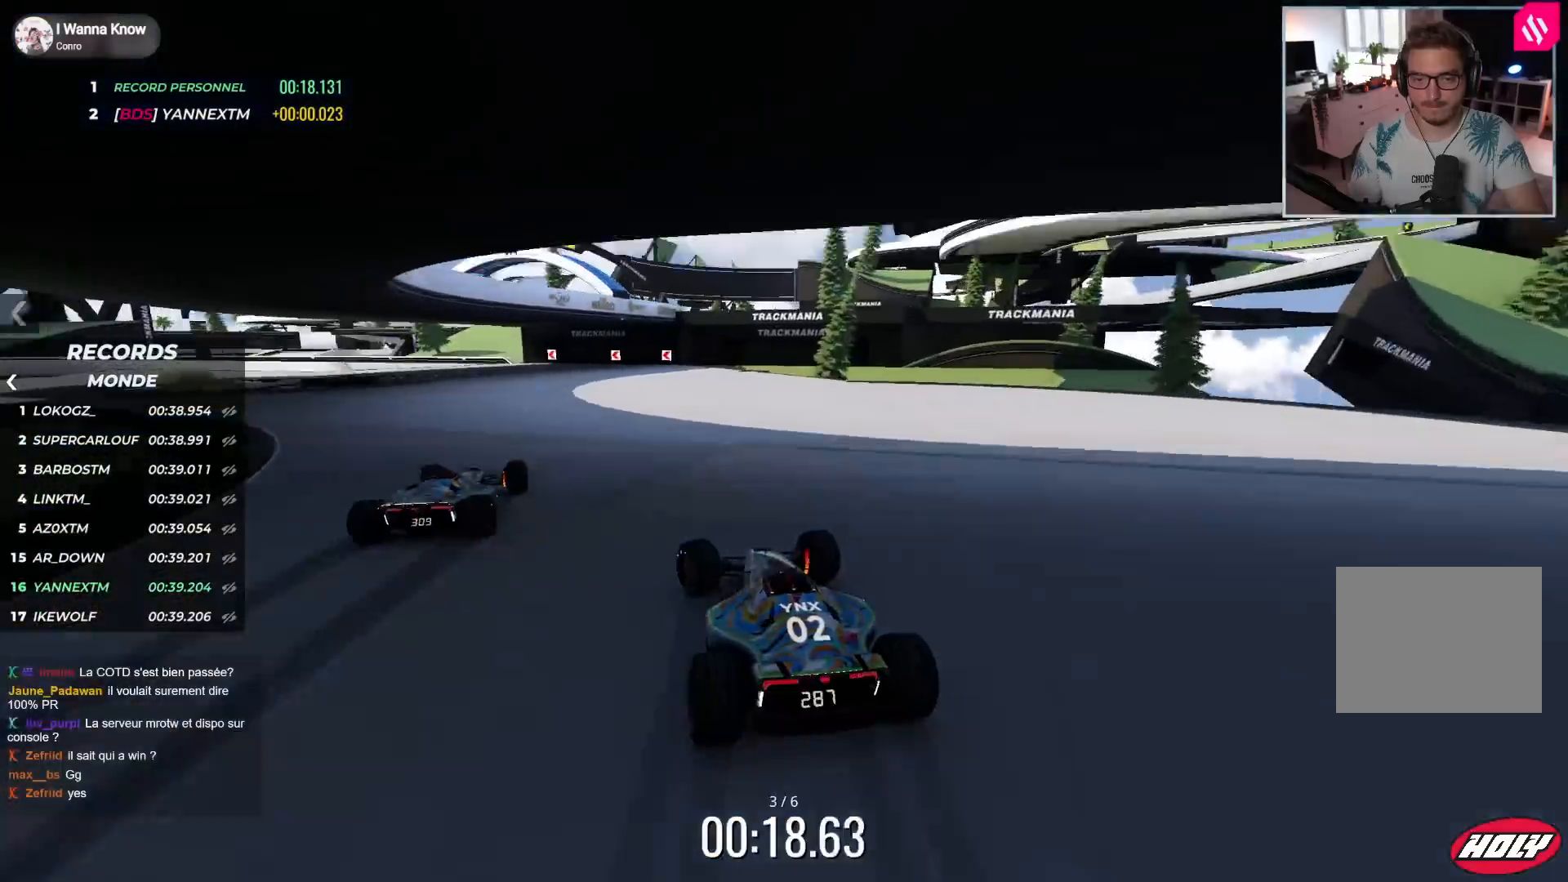
{"keys": ["down", "left", "up"], "events": [[17, "down", "up"], [383, "down", "down"]]}
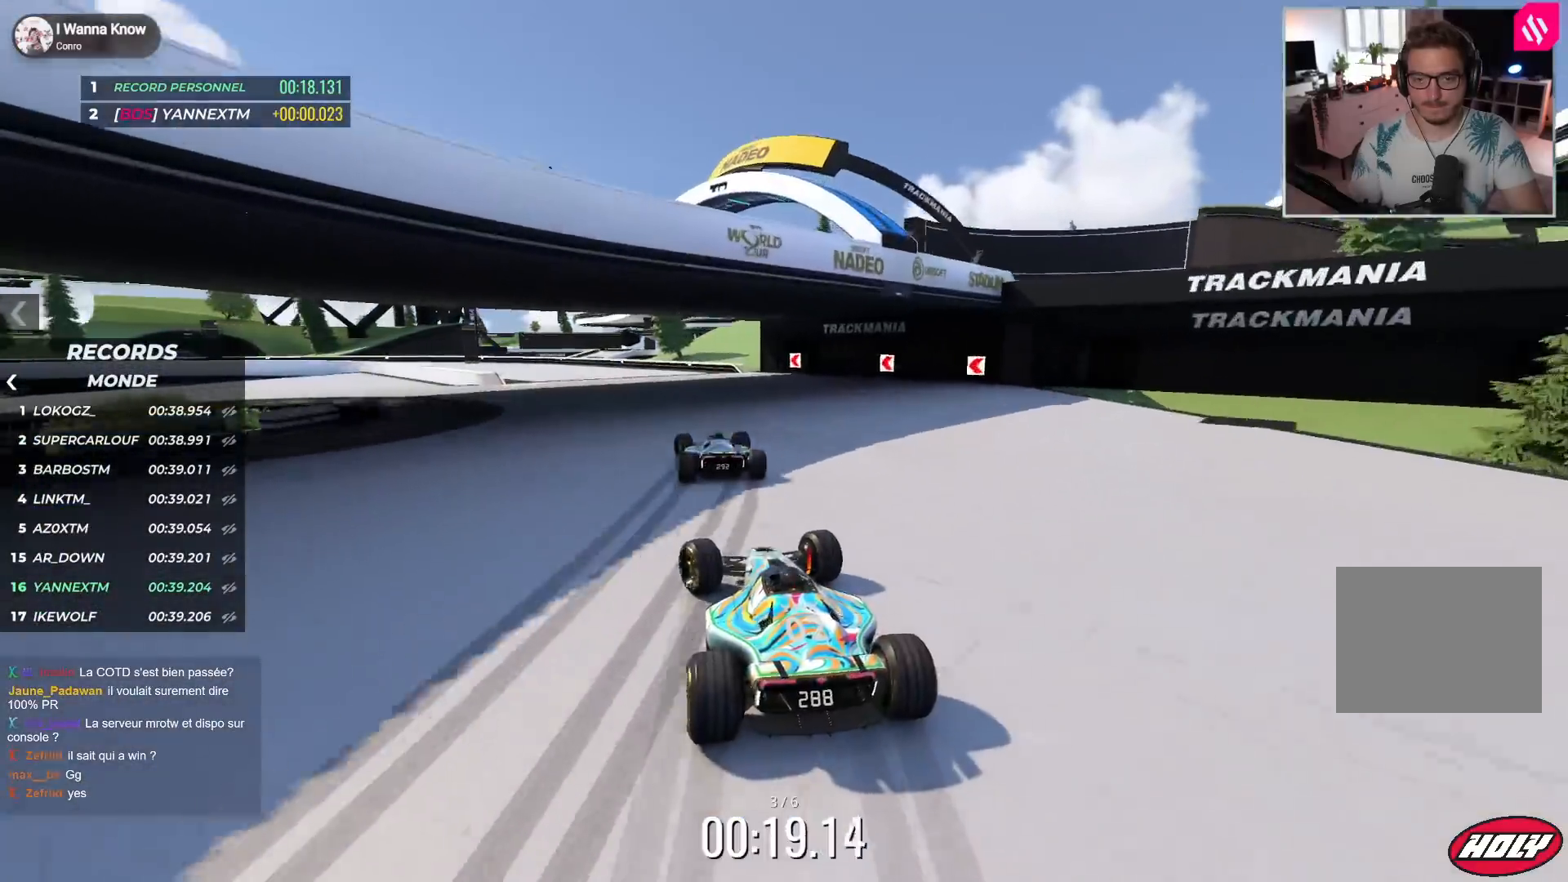
{"keys": ["left", "up"], "events": [[33, "down", "up"]]}
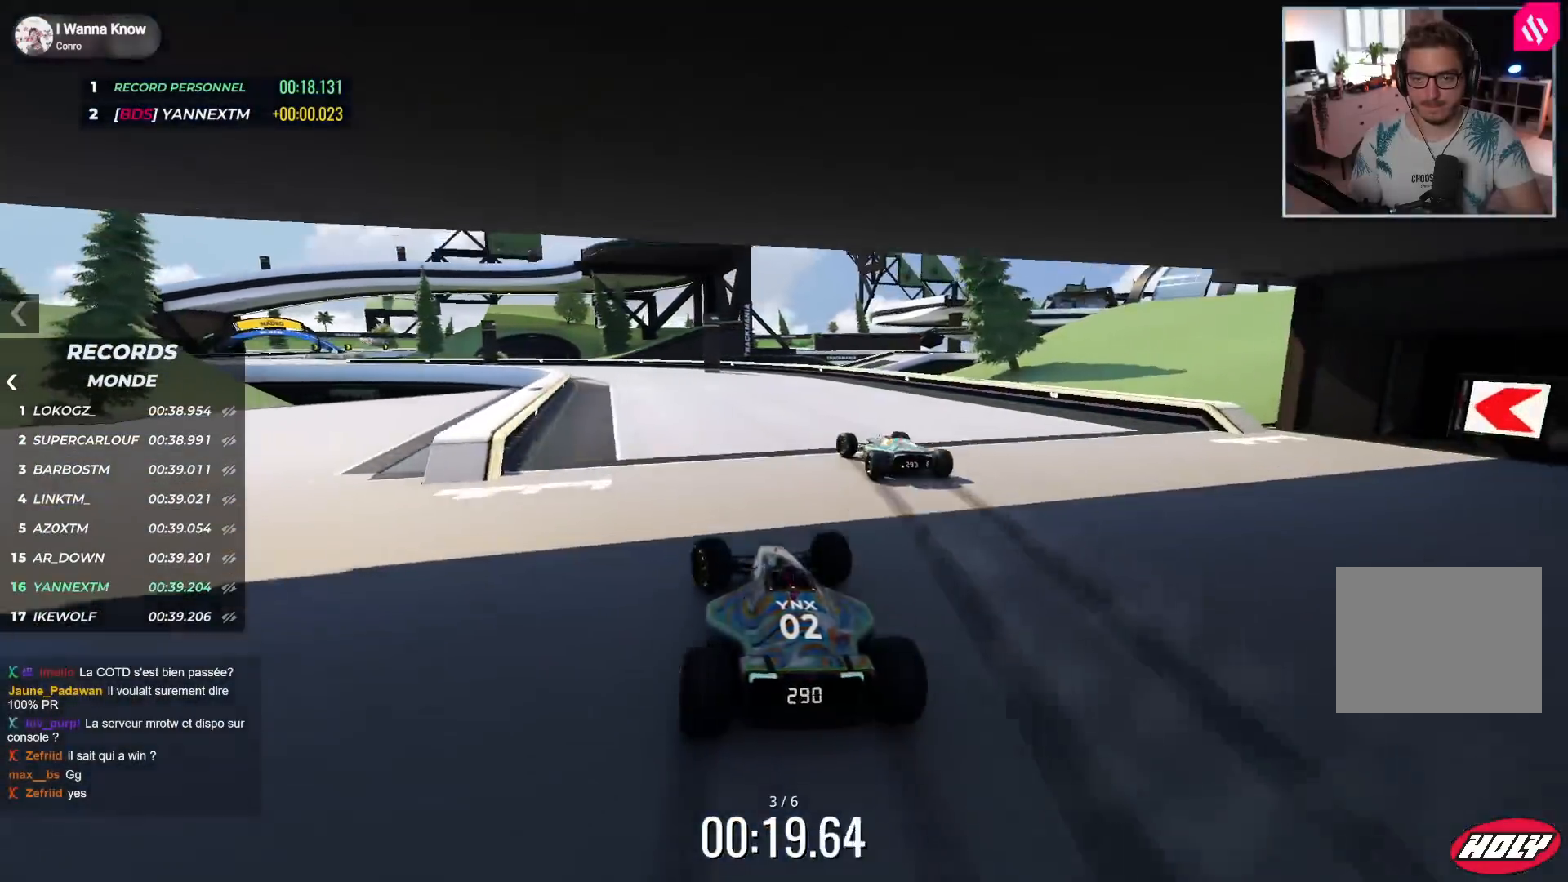
{"keys": ["left", "up"], "events": []}
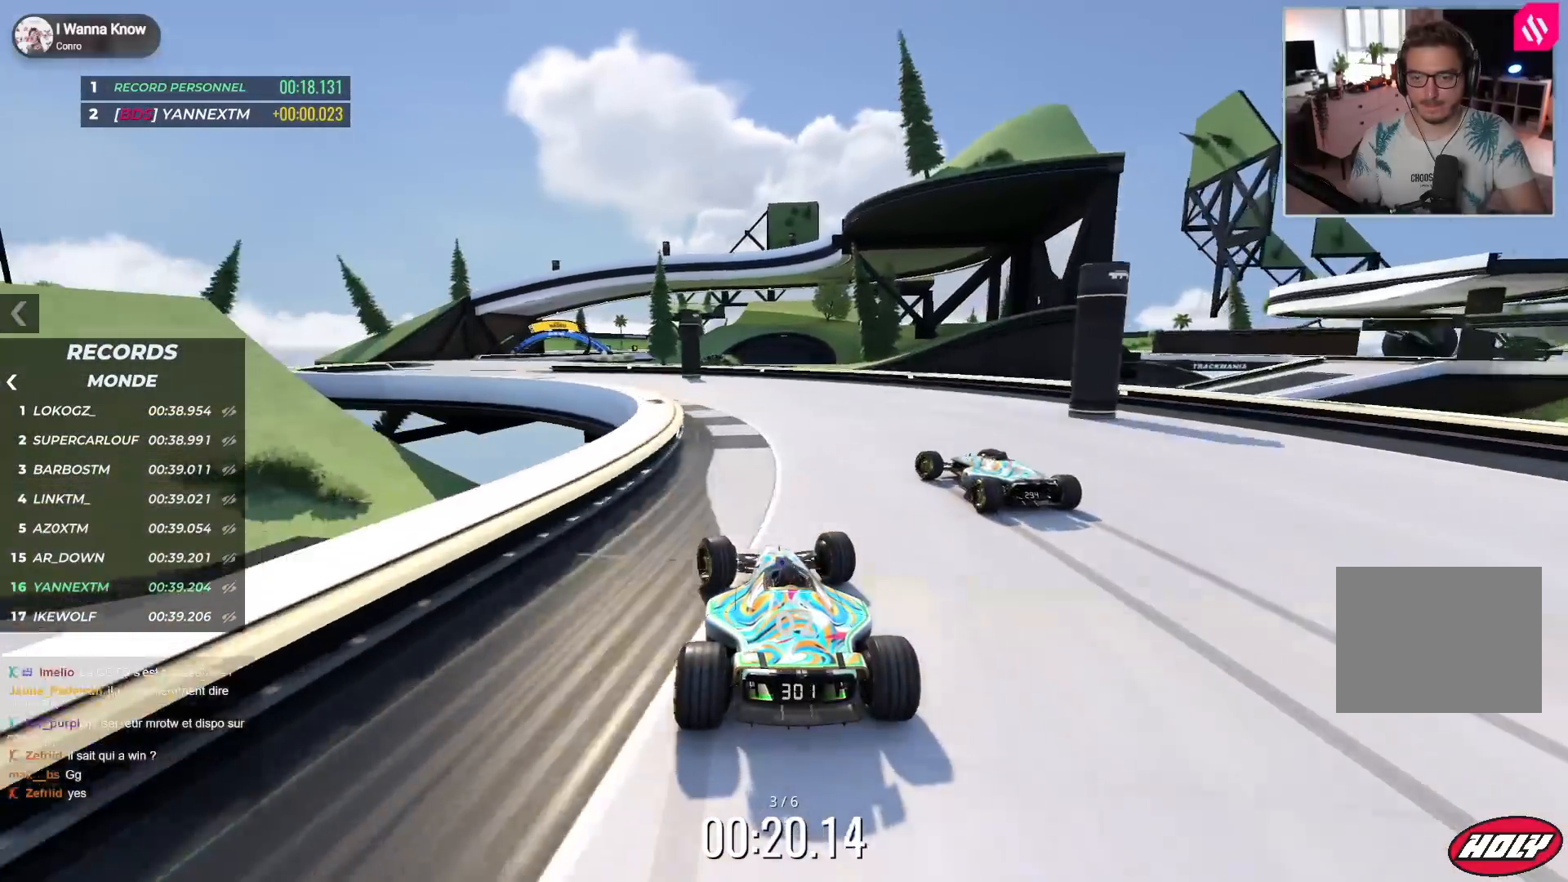
{"keys": ["left", "up"], "events": []}
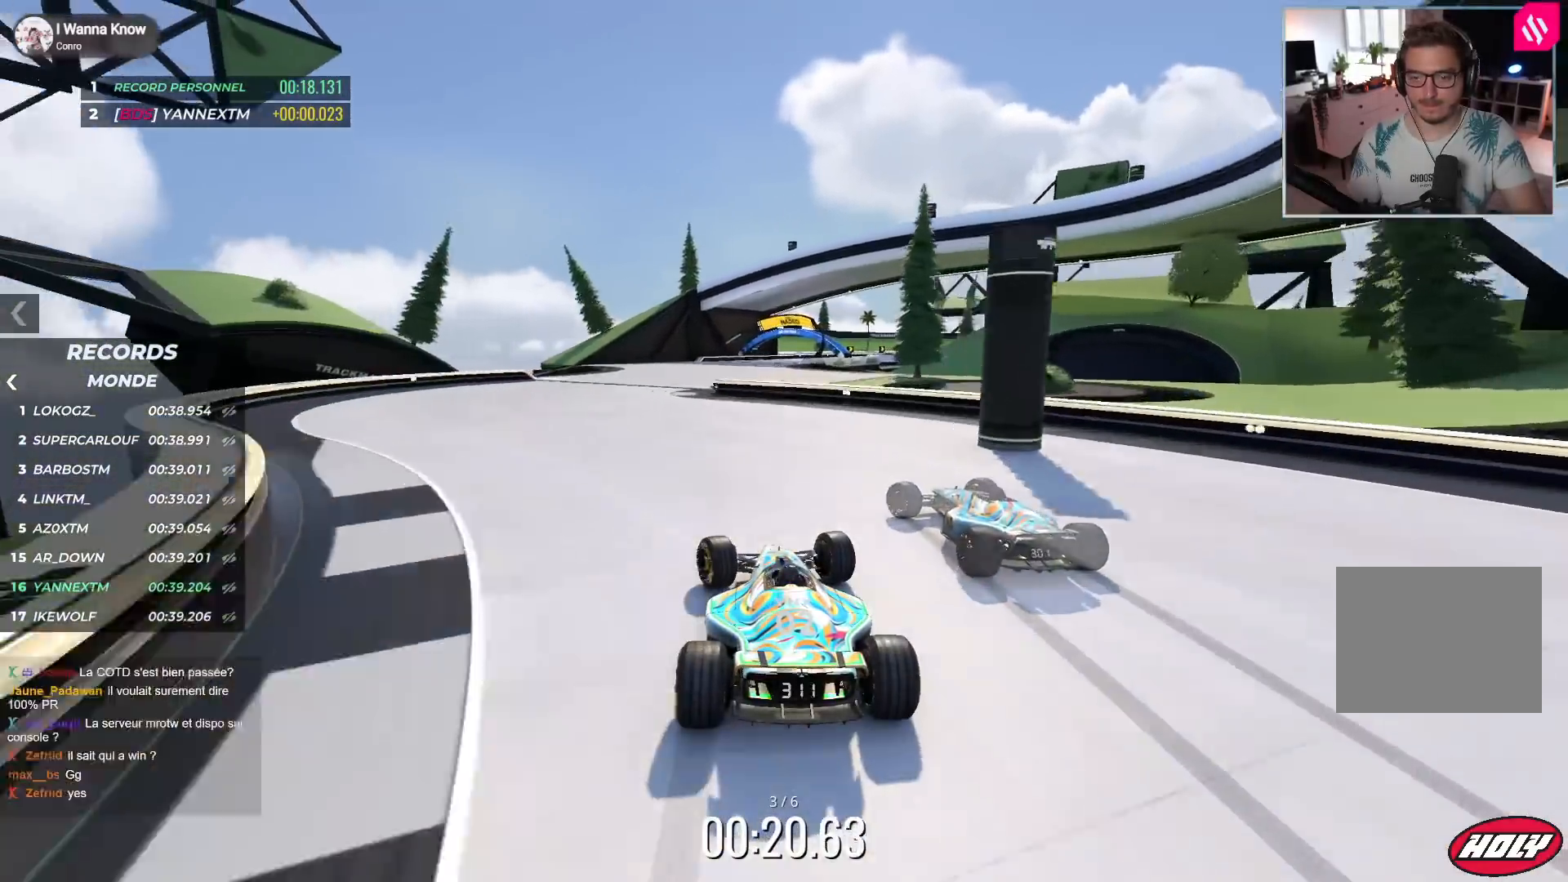
{"keys": ["right", "up"], "events": [[167, "left", "up"], [217, "right", "down"]]}
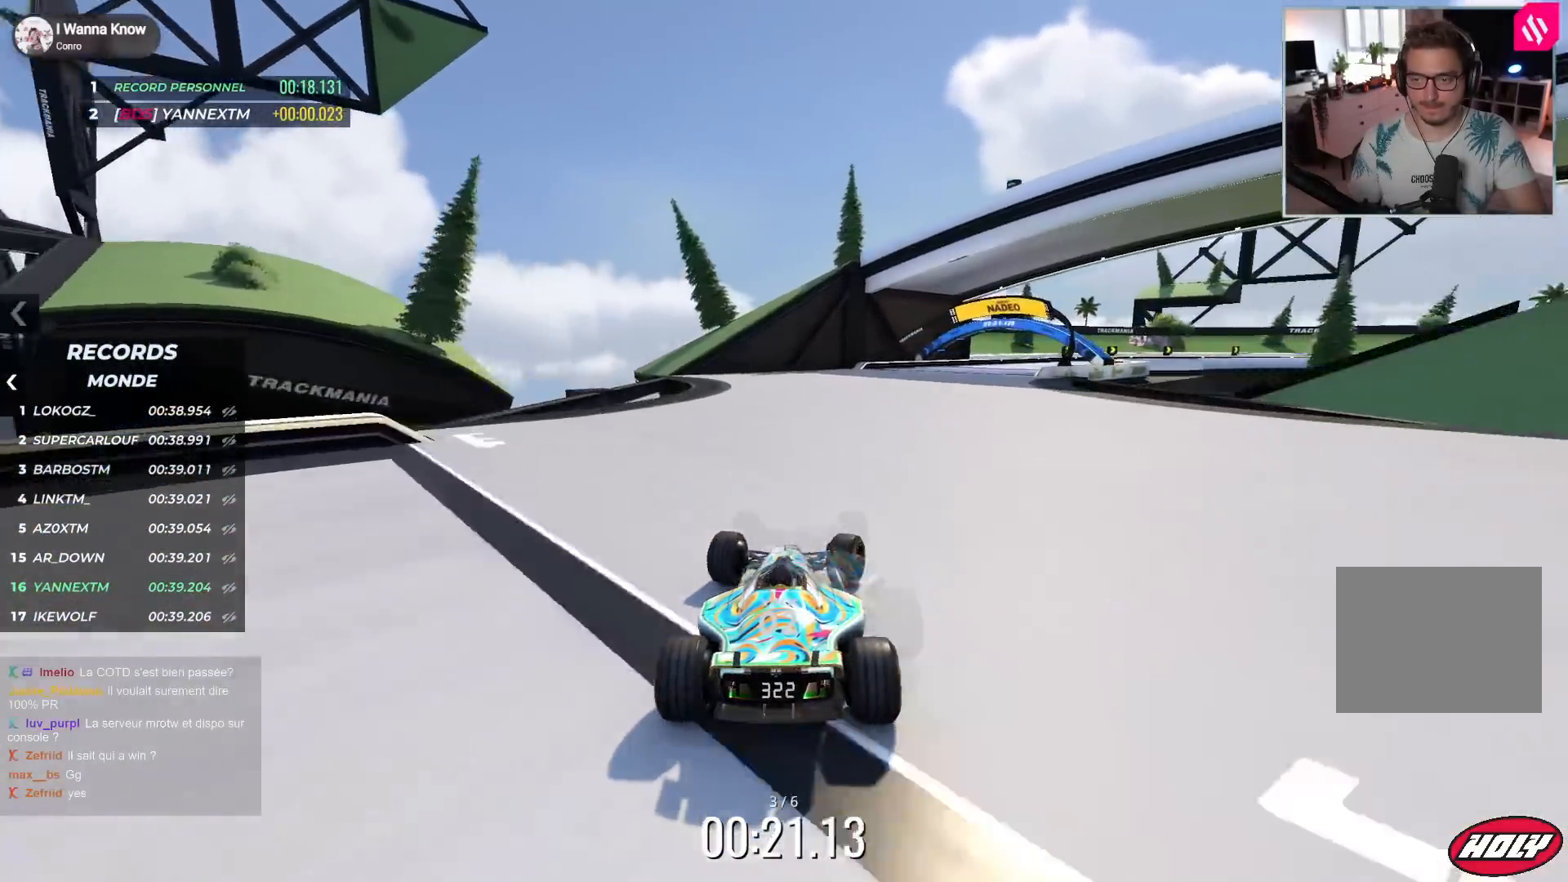
{"keys": ["down", "right", "up"], "events": [[433, "down", "down"]]}
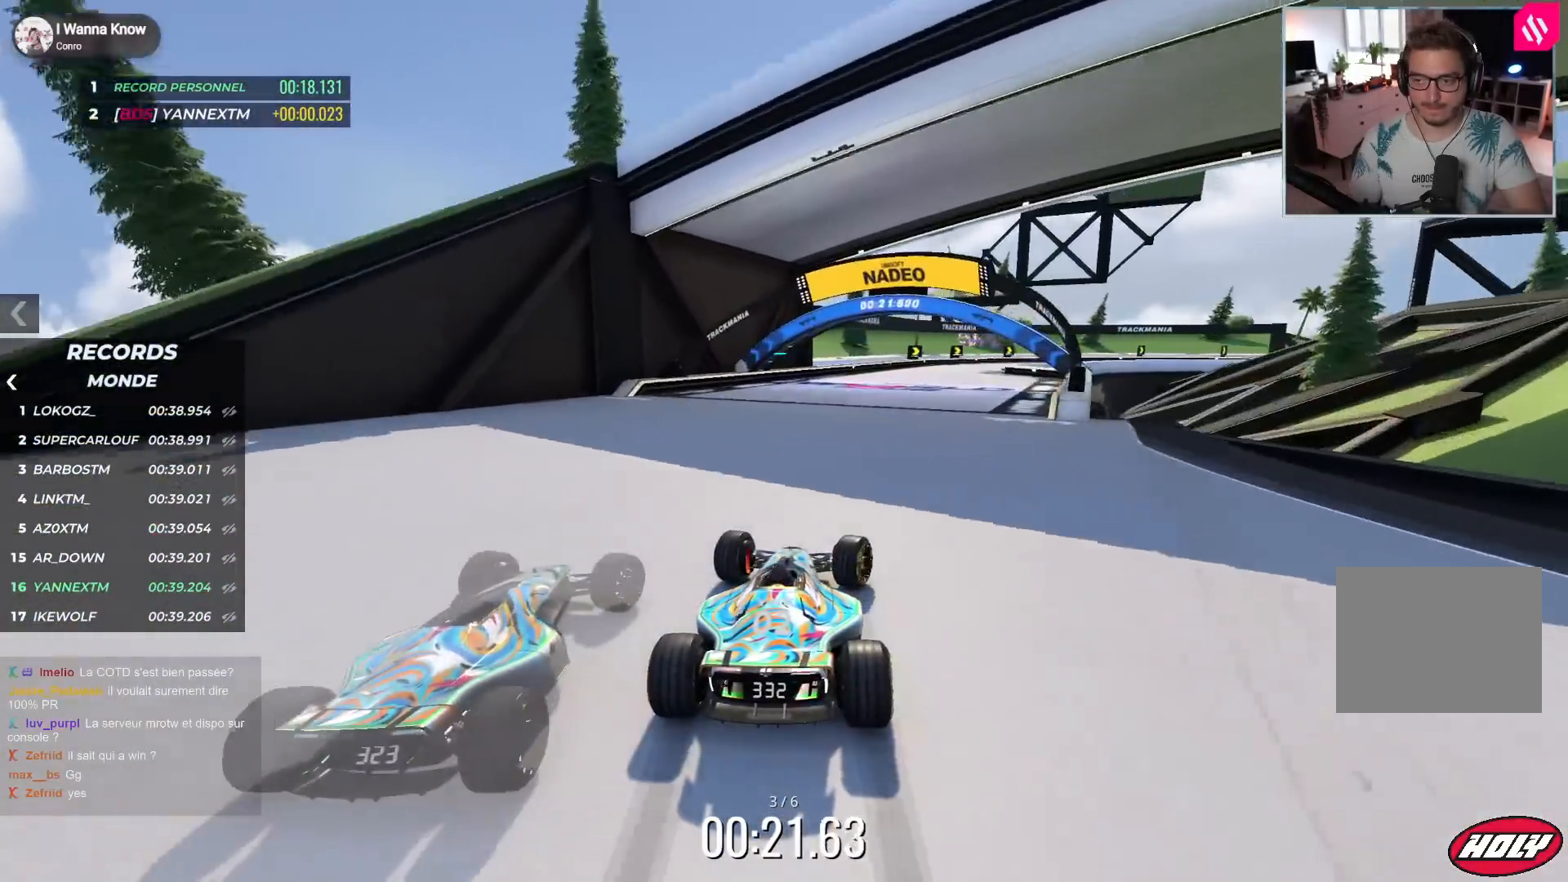
{"keys": ["down", "right", "up"], "events": []}
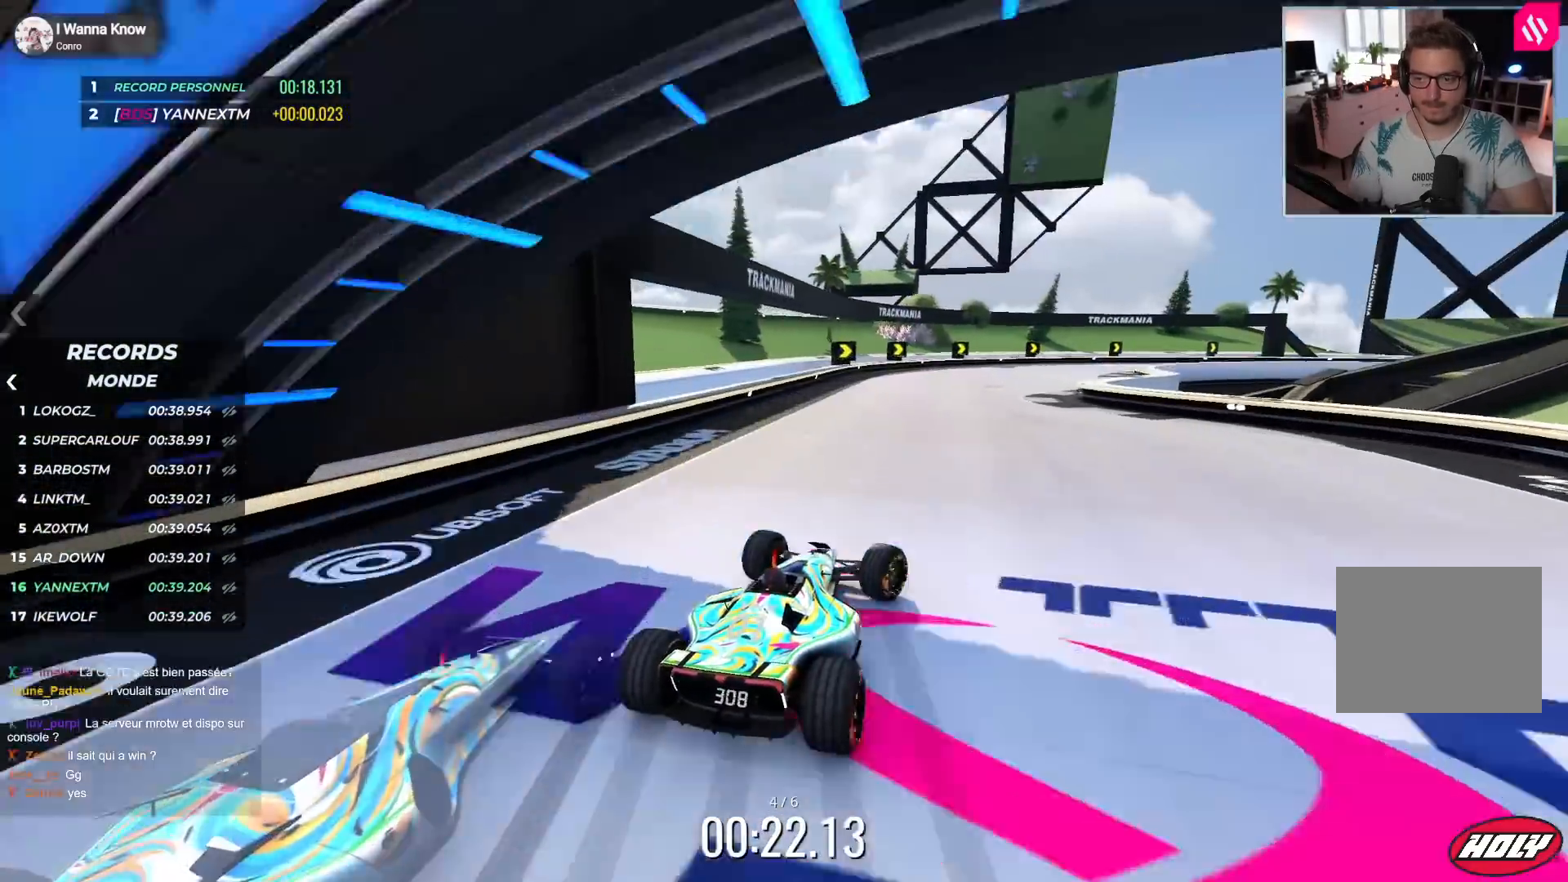
{"keys": ["right", "up"], "events": [[17, "down", "up"]]}
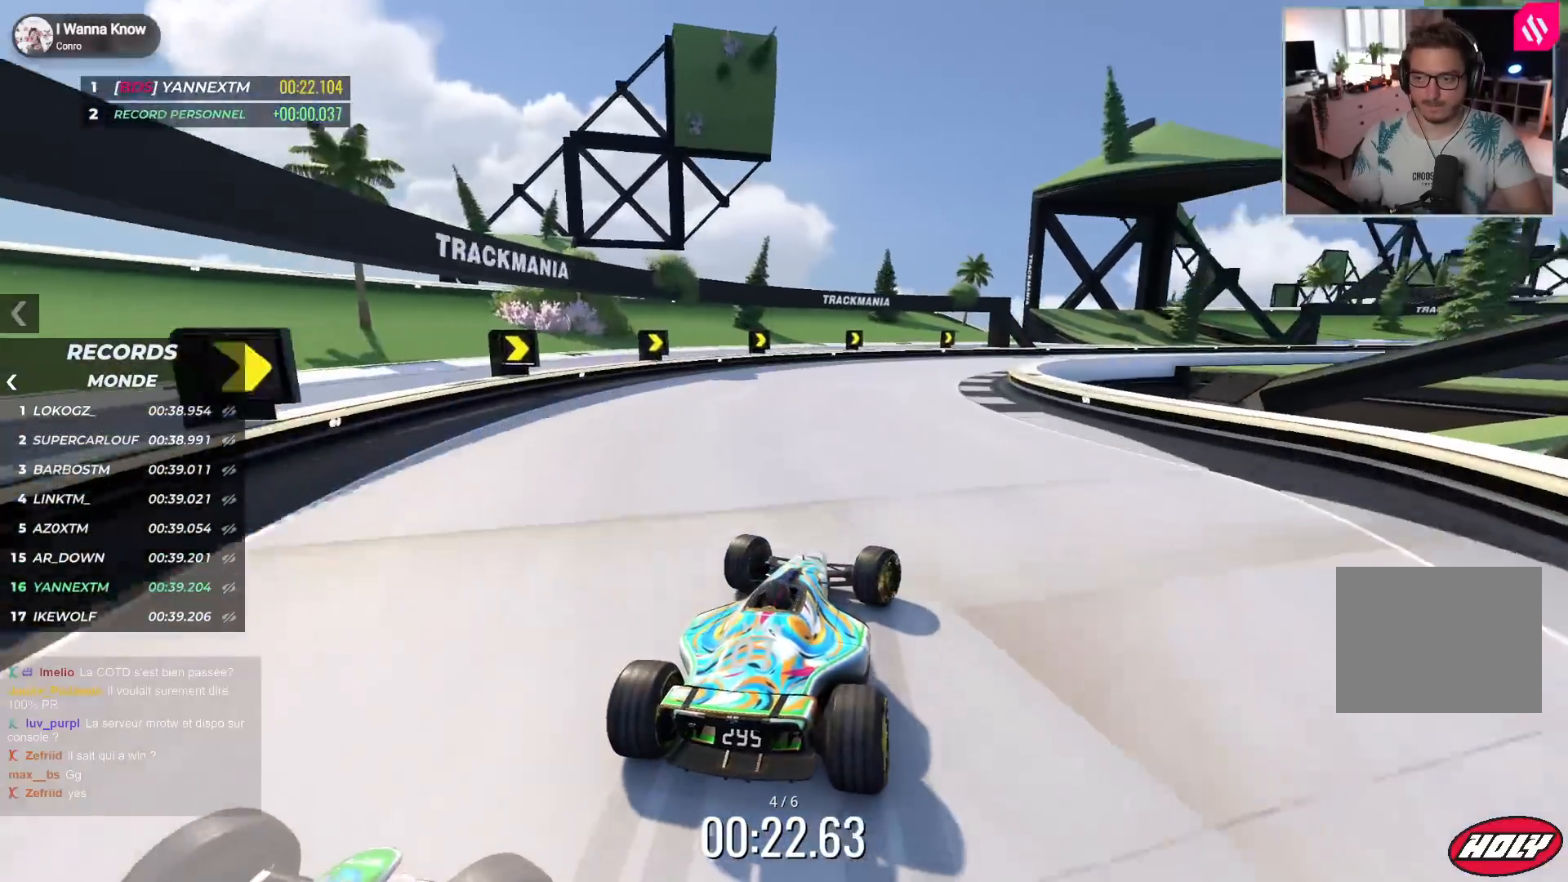
{"keys": ["right", "up"], "events": []}
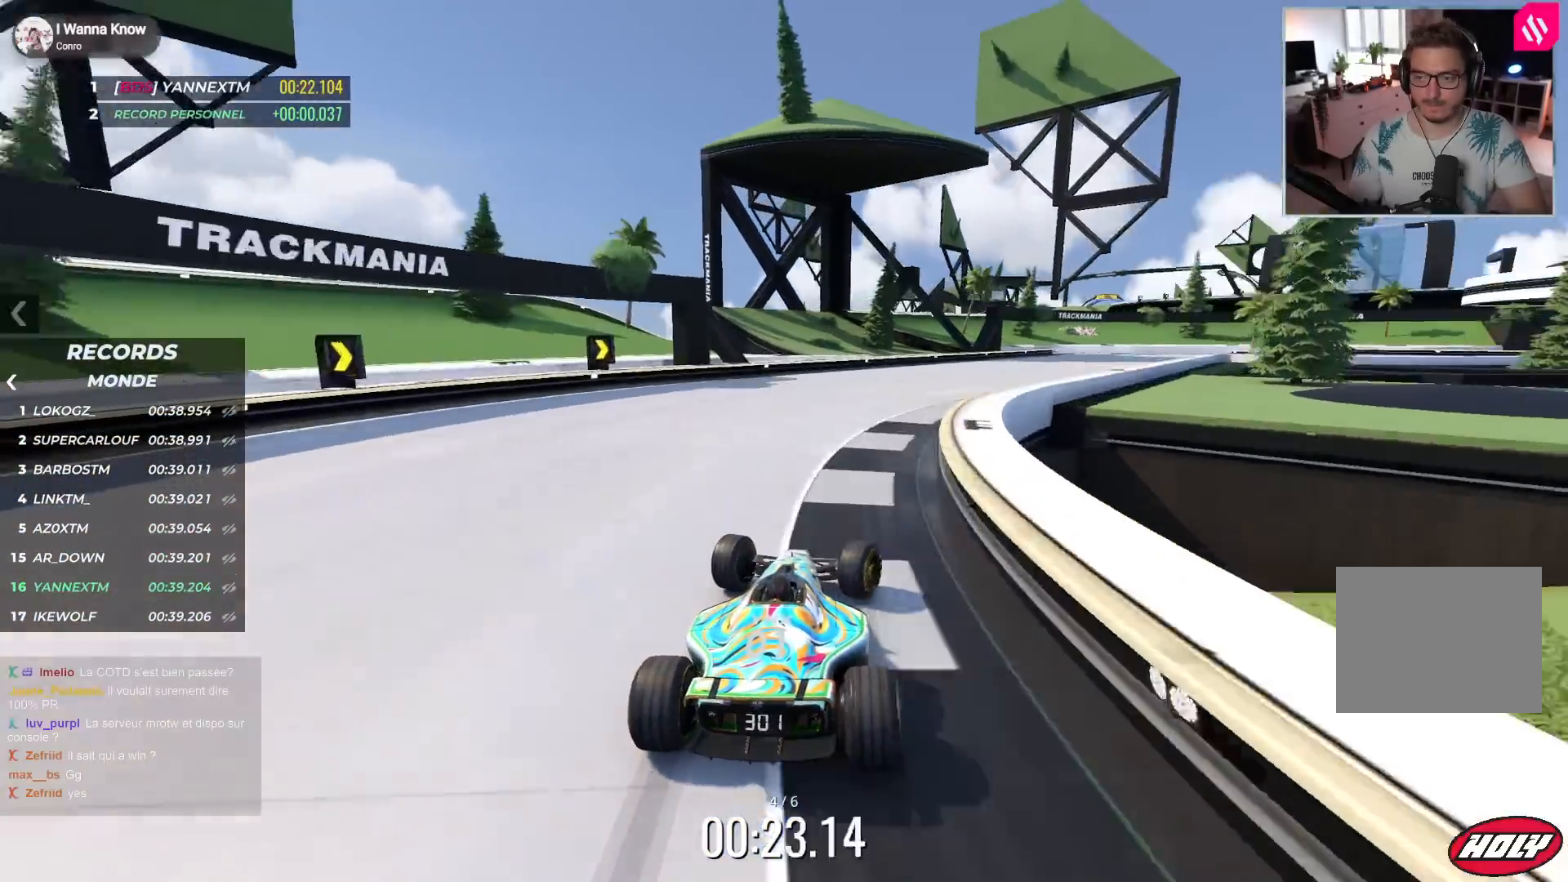
{"keys": ["right", "up"], "events": []}
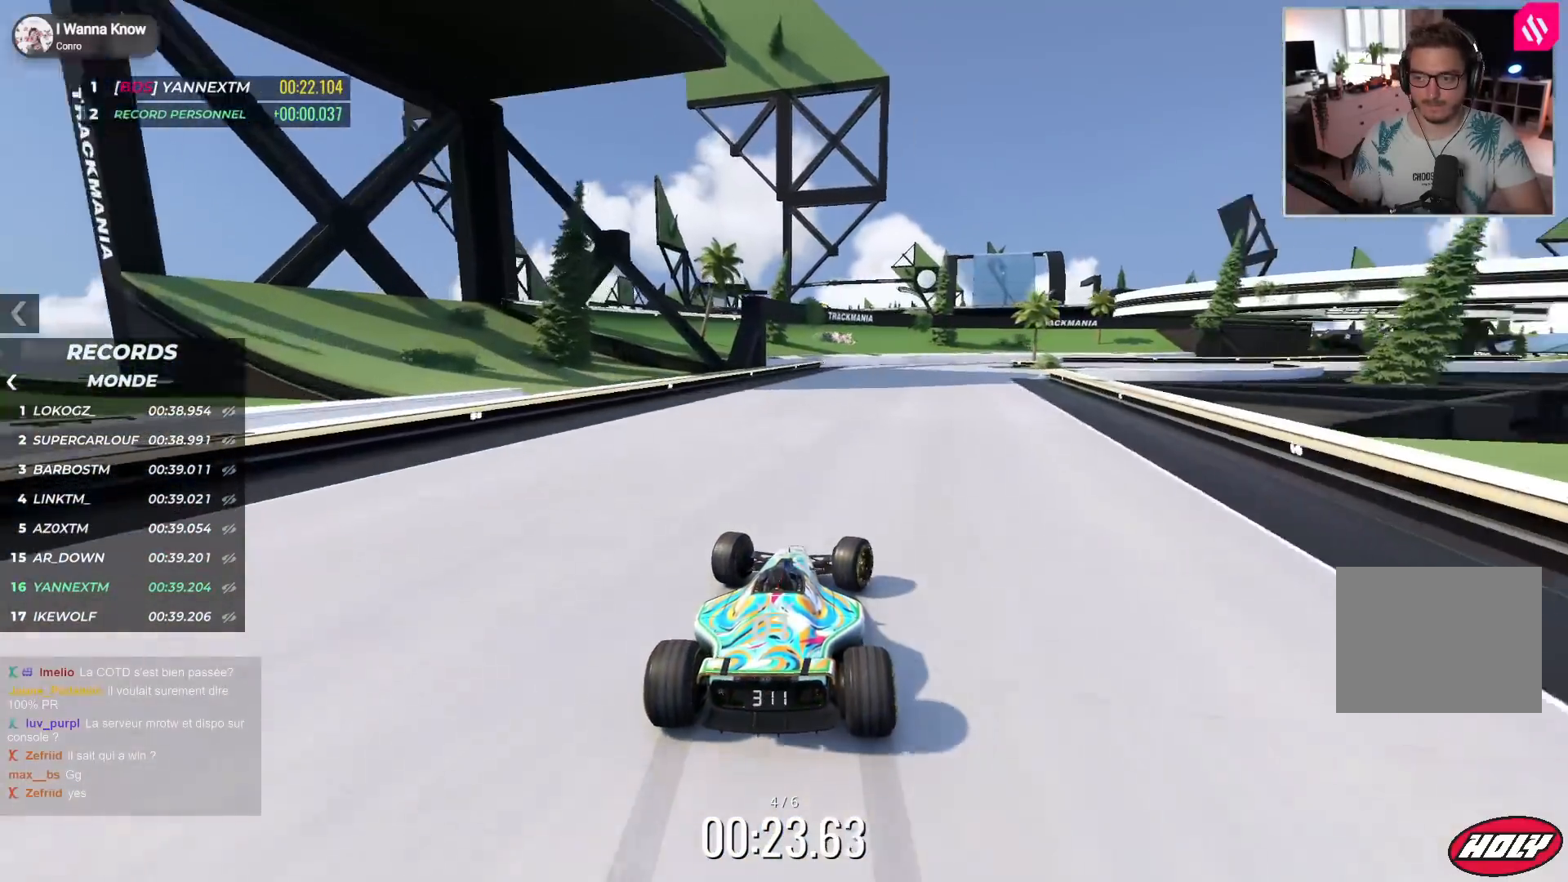
{"keys": ["right", "up"], "events": []}
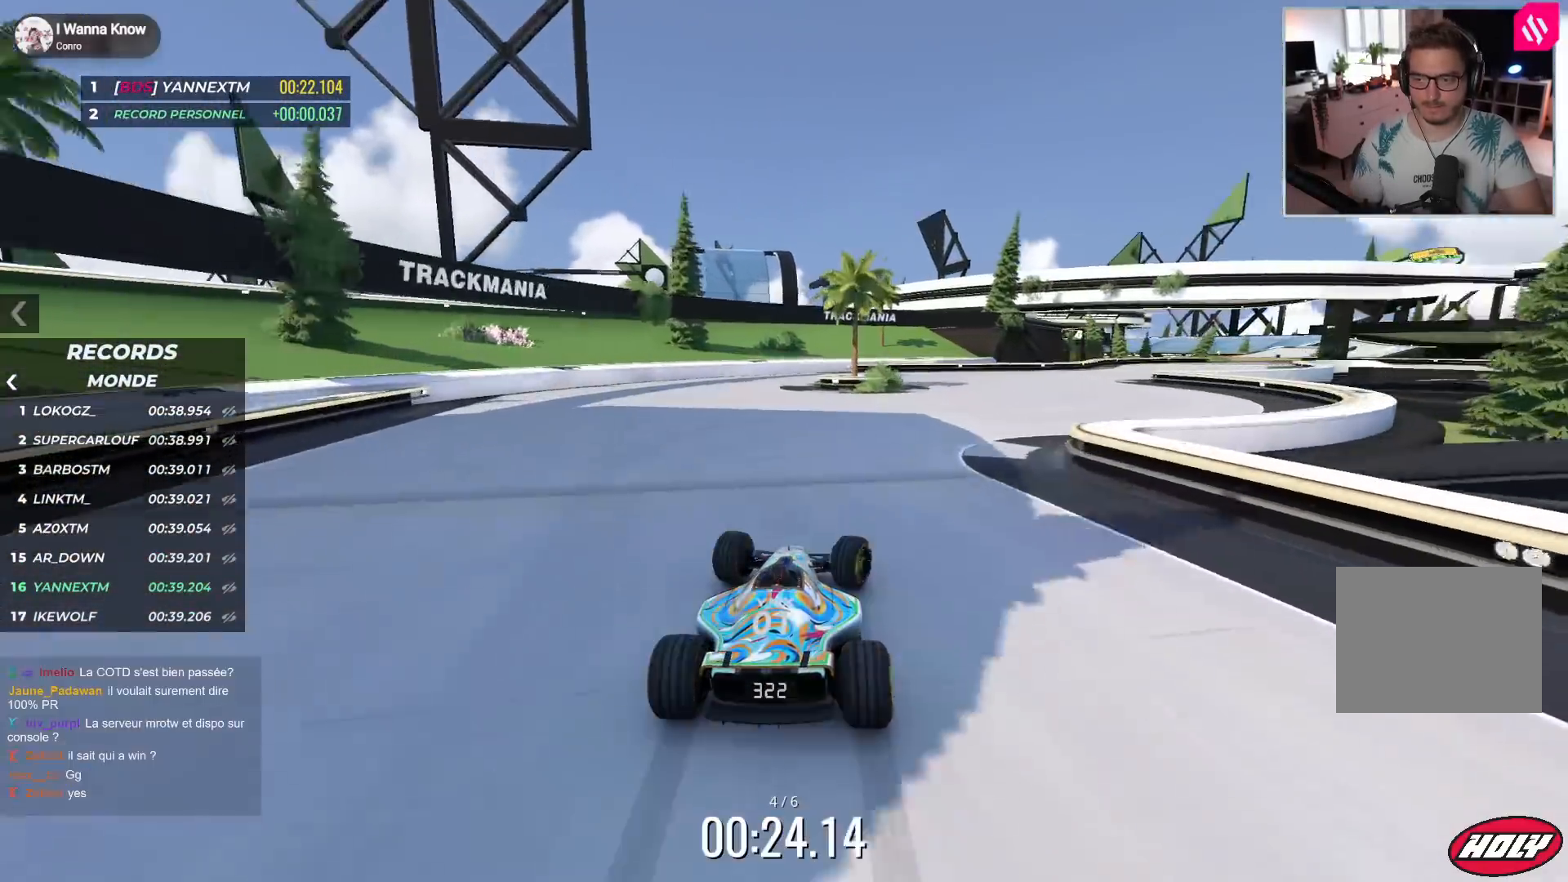
{"keys": ["right", "up"], "events": []}
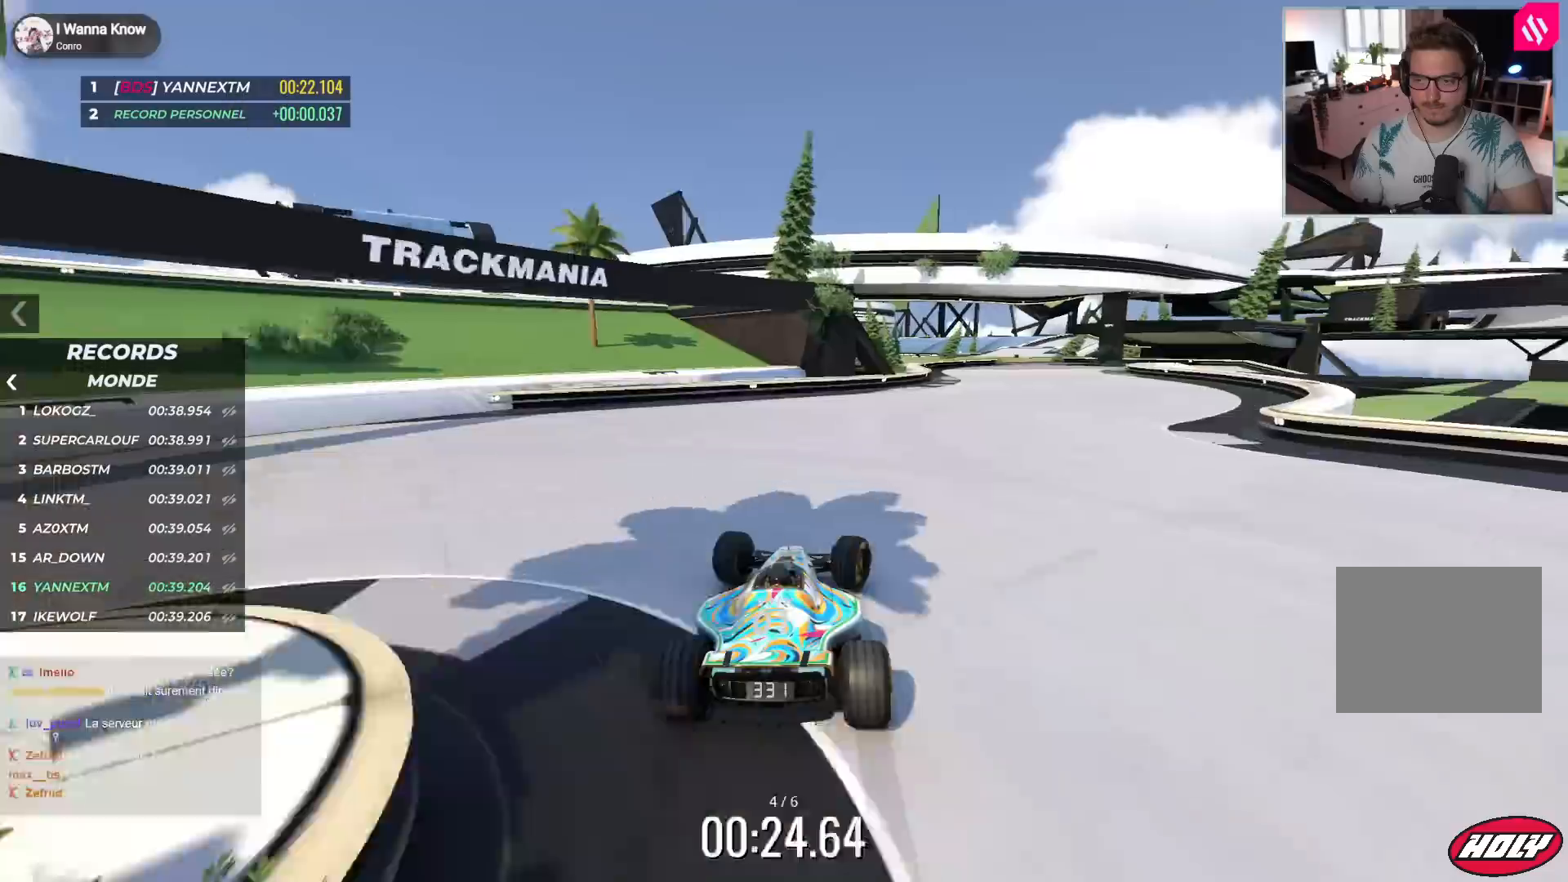
{"keys": ["right", "up"], "events": []}
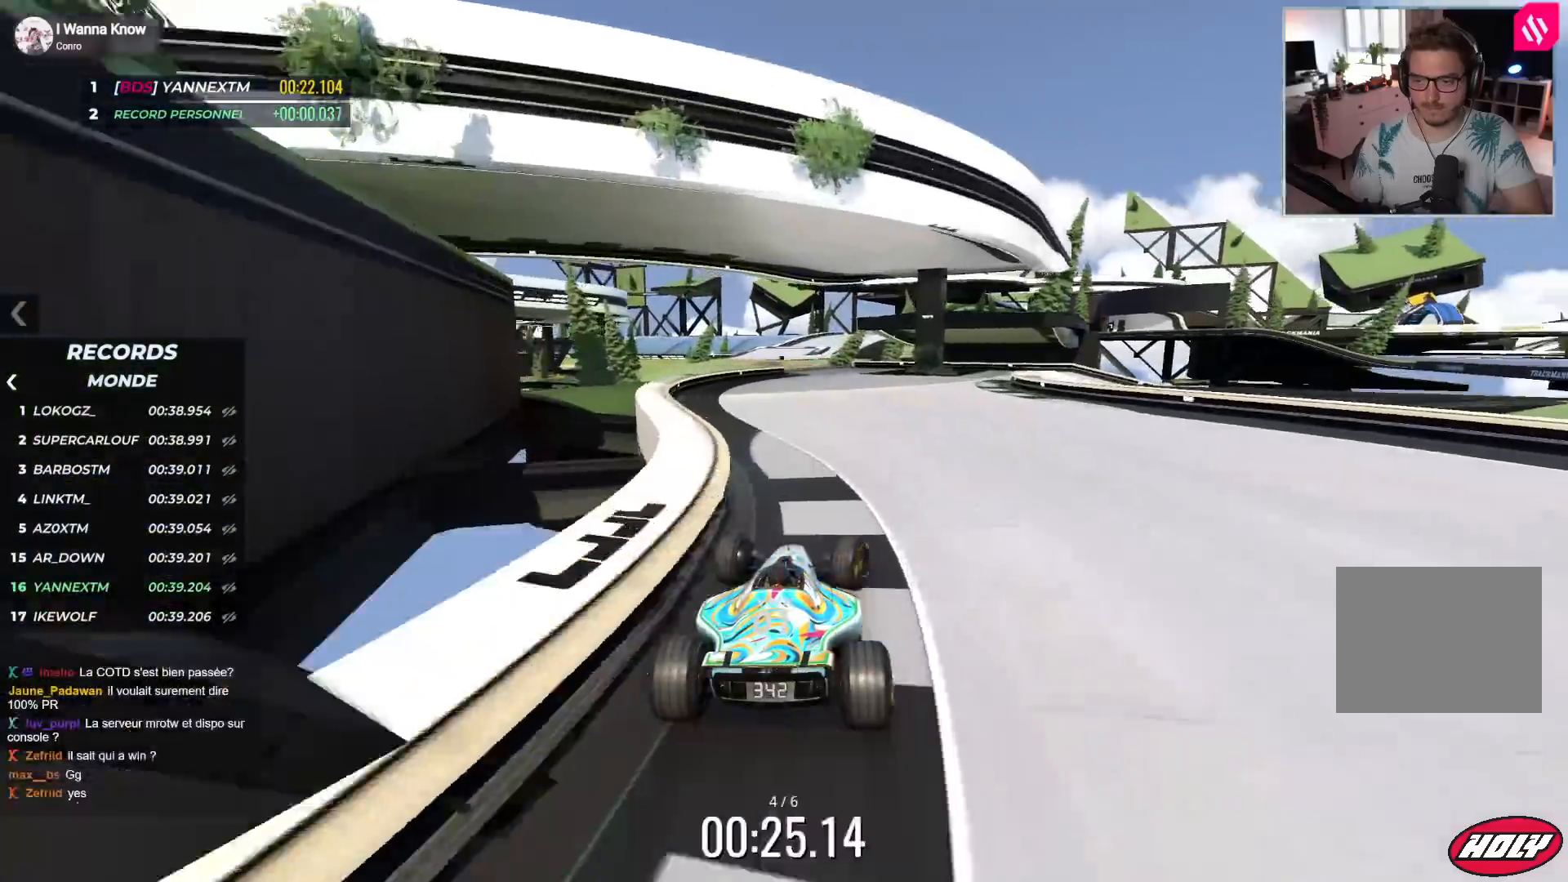
{"keys": ["left", "up"], "events": [[33, "left", "down"], [33, "right", "up"]]}
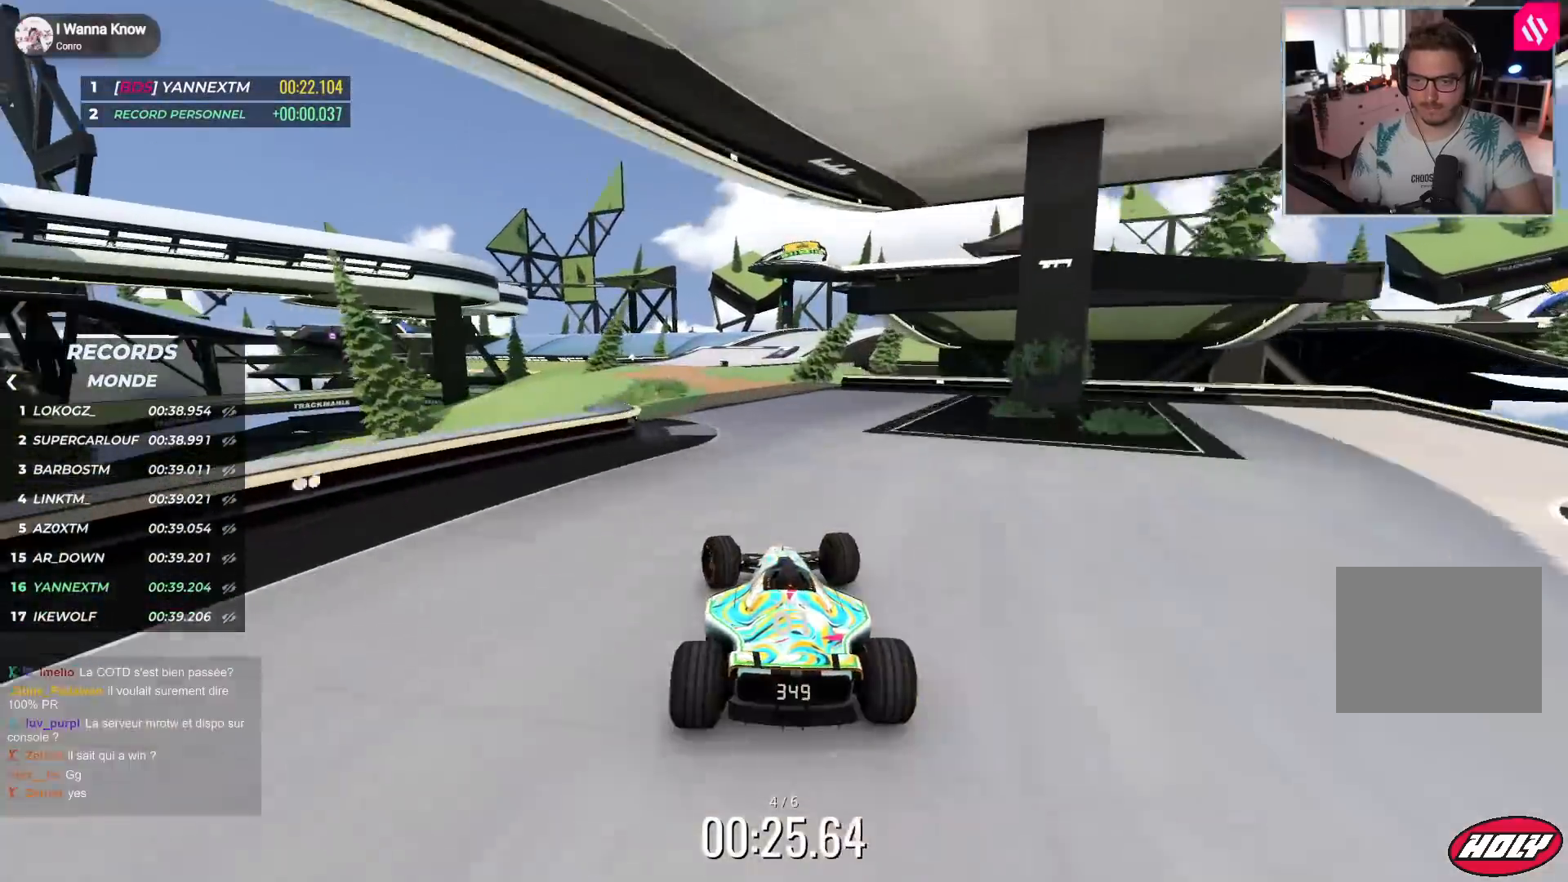
{"keys": ["right", "up"], "events": [[50, "left", "up"], [67, "right", "down"], [100, "left", "down"], [100, "right", "up"], [283, "left", "up"], [433, "right", "down"]]}
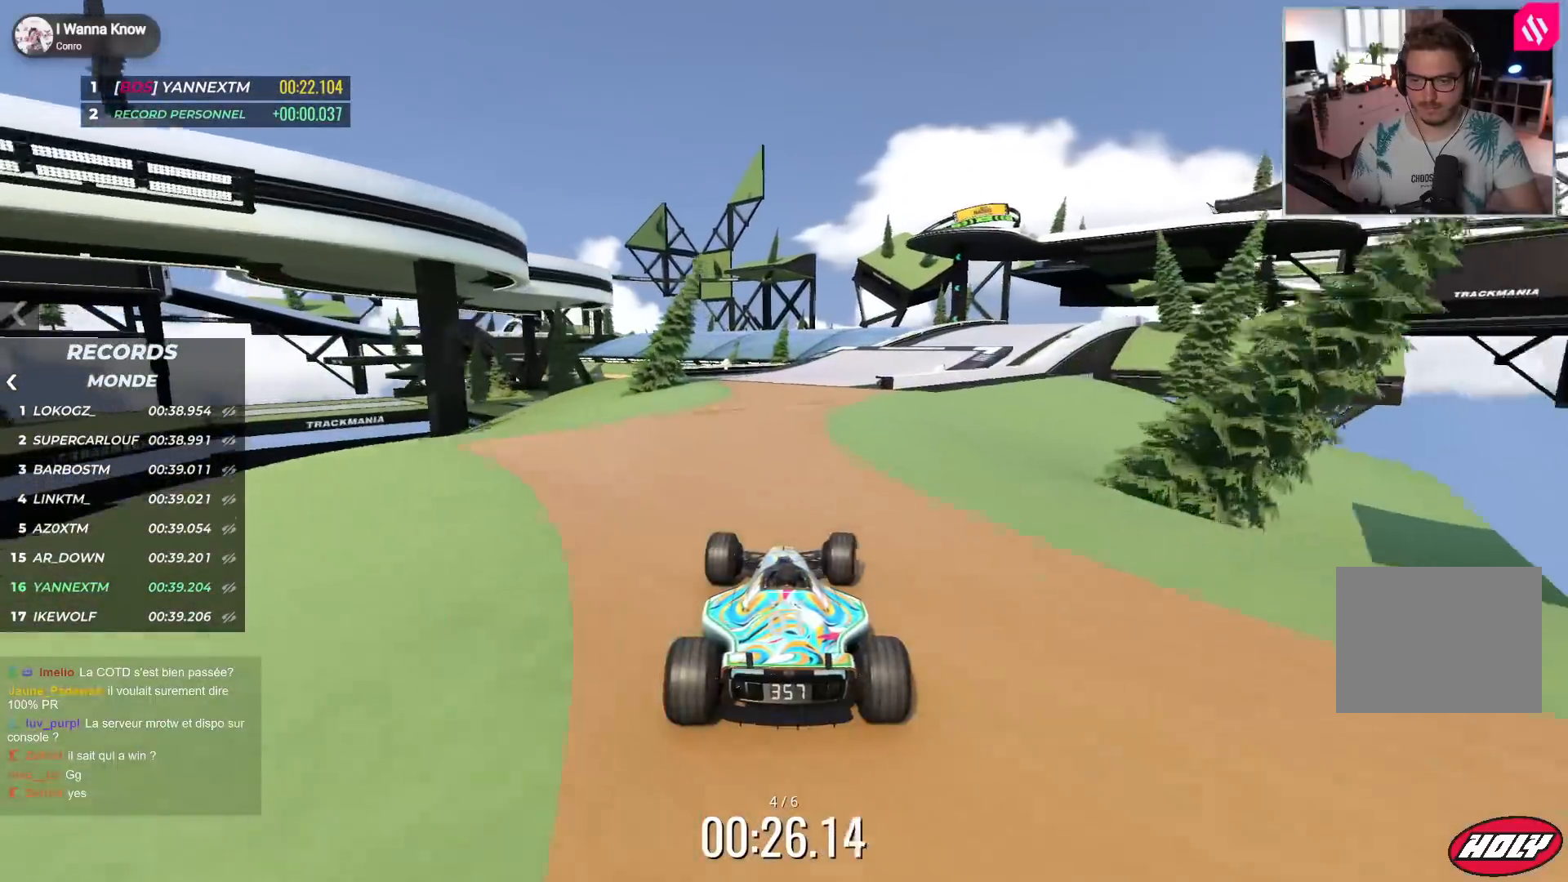
{"keys": ["left", "up"], "events": [[267, "right", "up"], [317, "left", "down"]]}
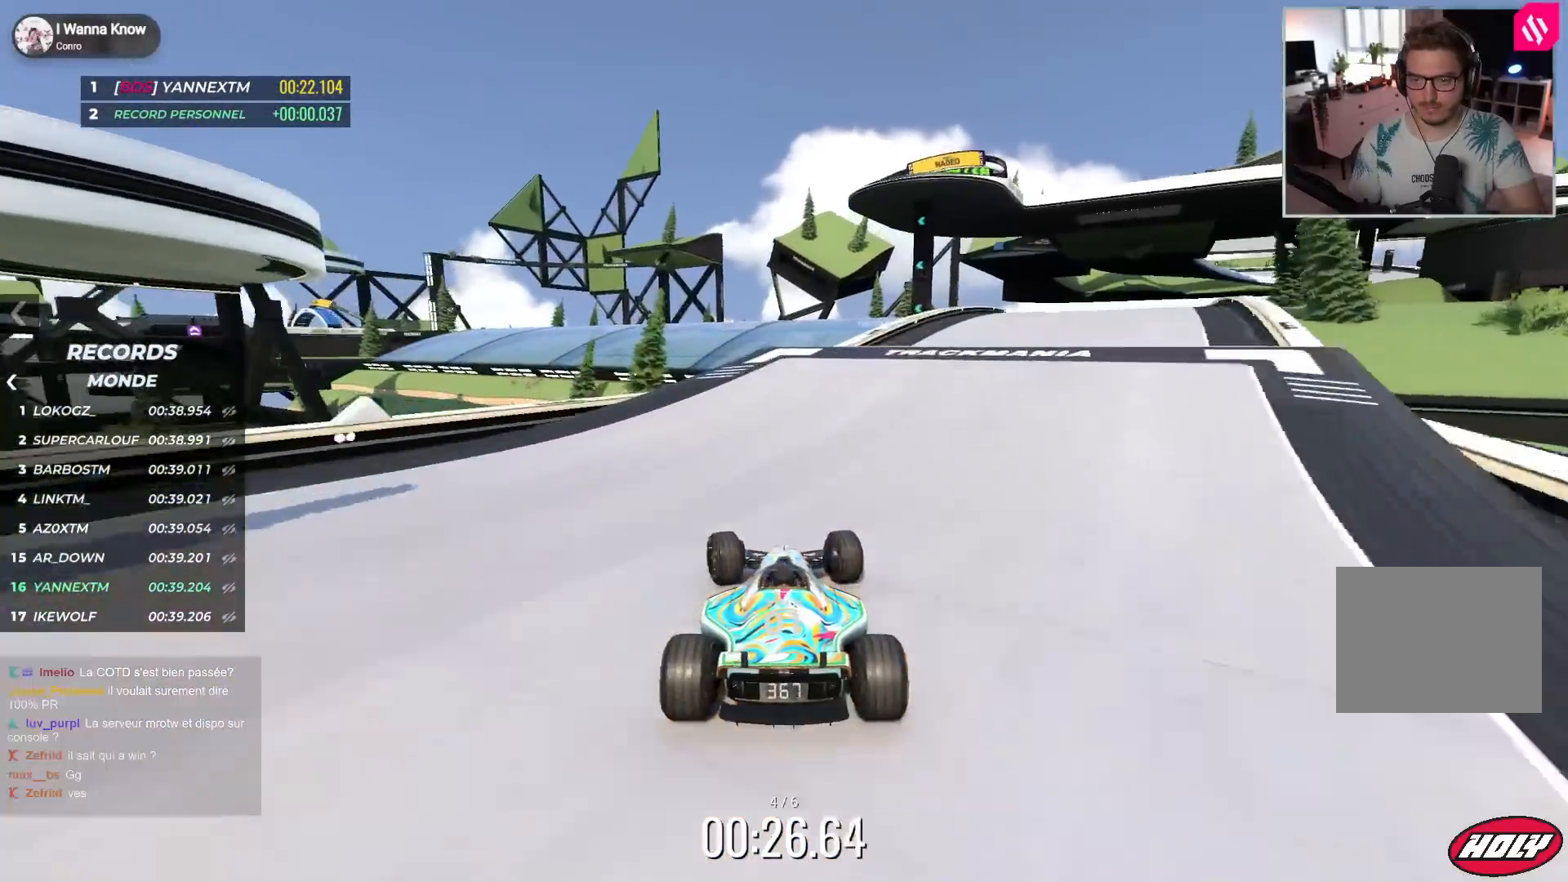
{"keys": ["right", "up"], "events": [[333, "left", "up"], [350, "right", "down"]]}
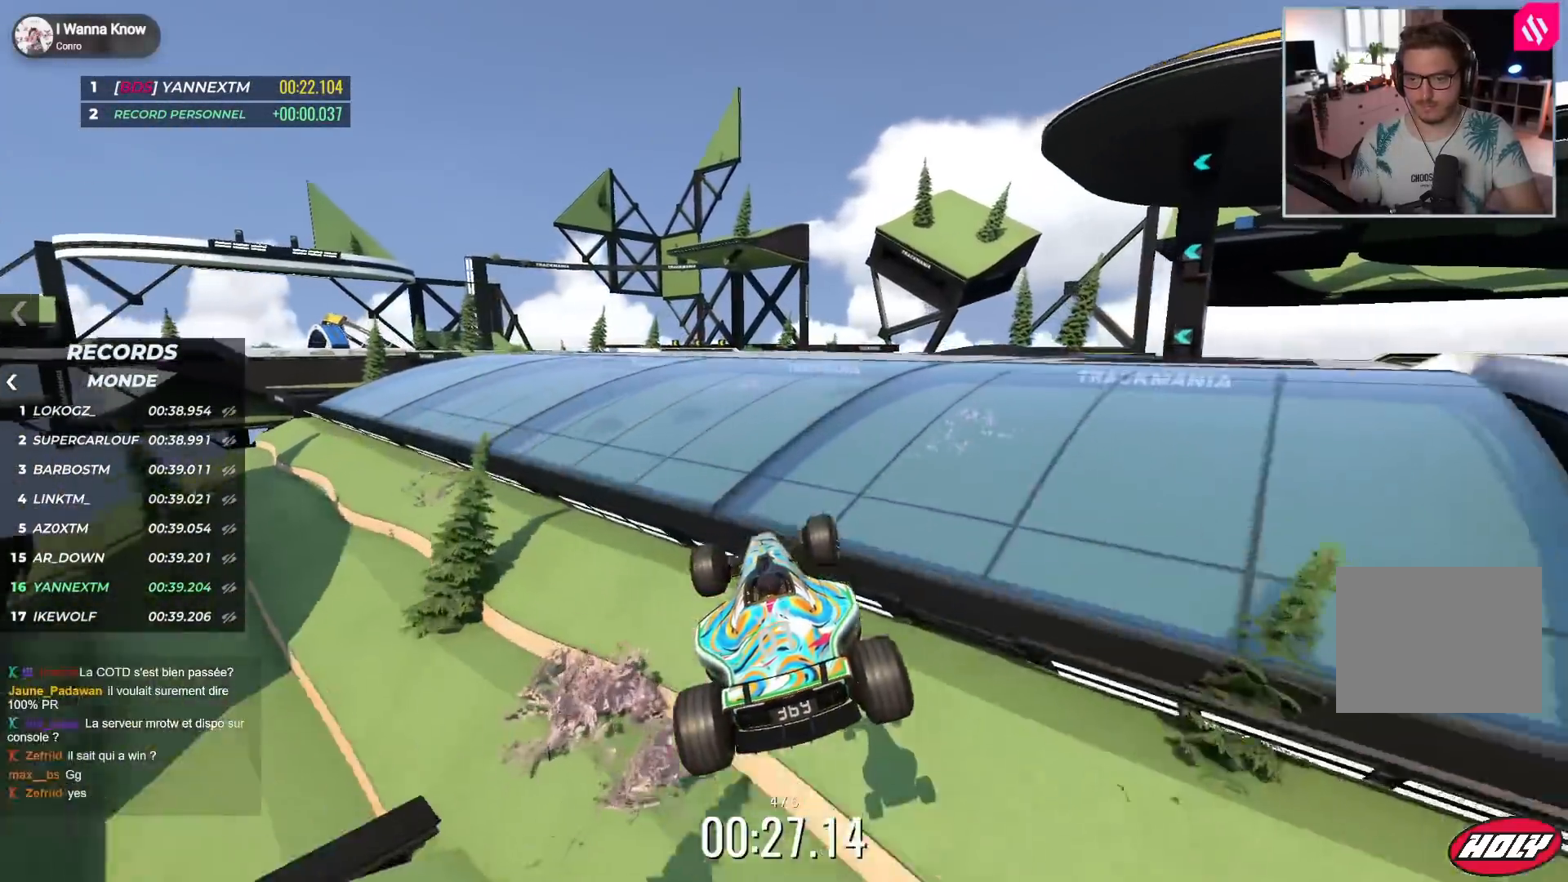
{"keys": ["right", "up"], "events": []}
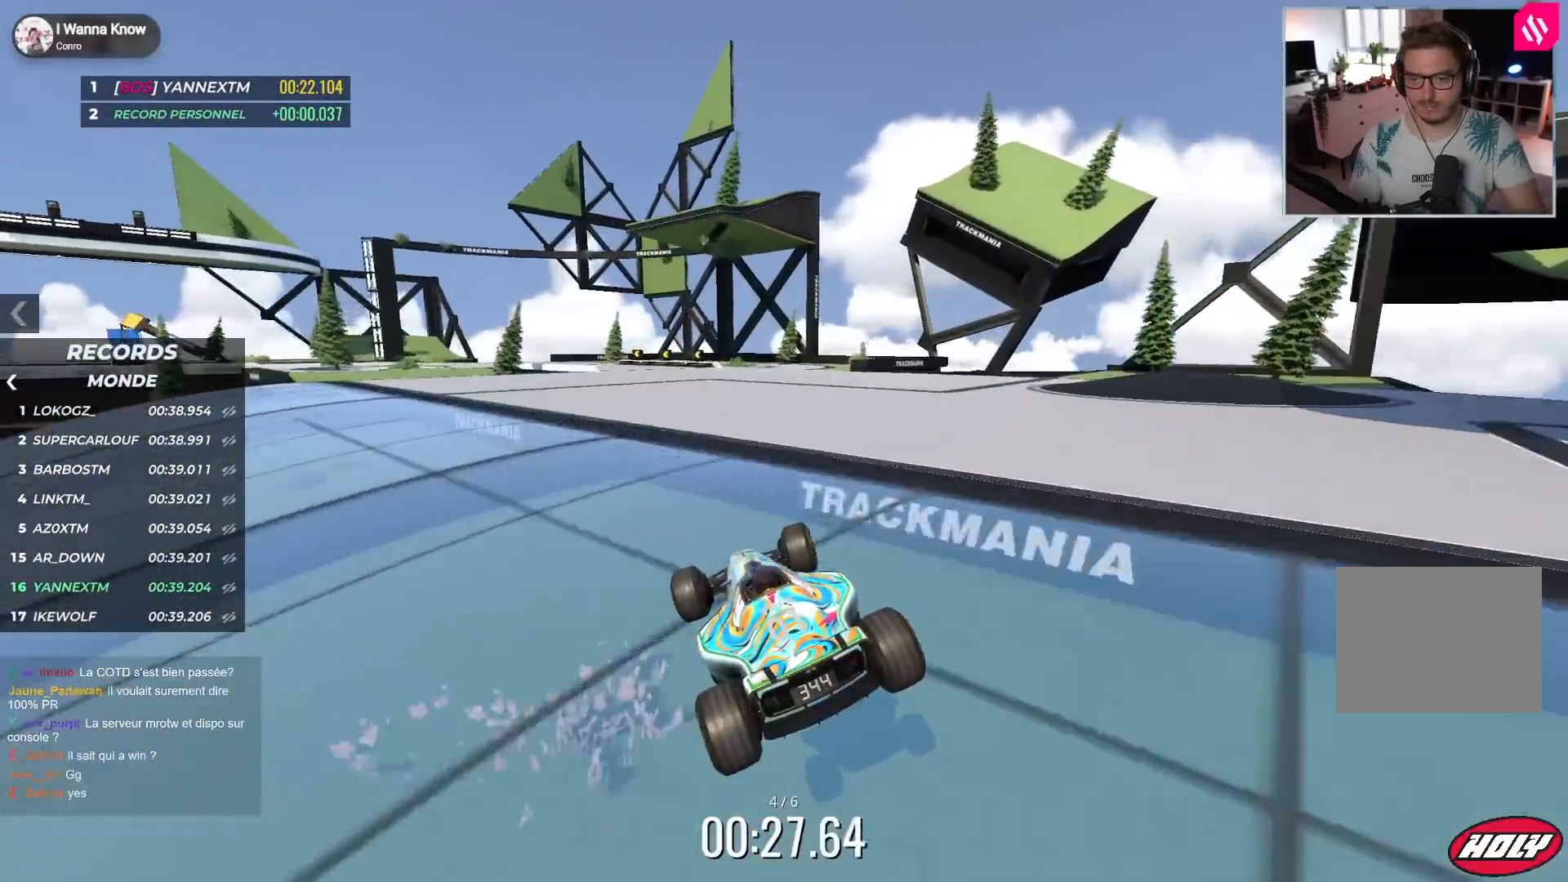
{"keys": ["left", "up"], "events": [[67, "right", "up"], [100, "left", "down"]]}
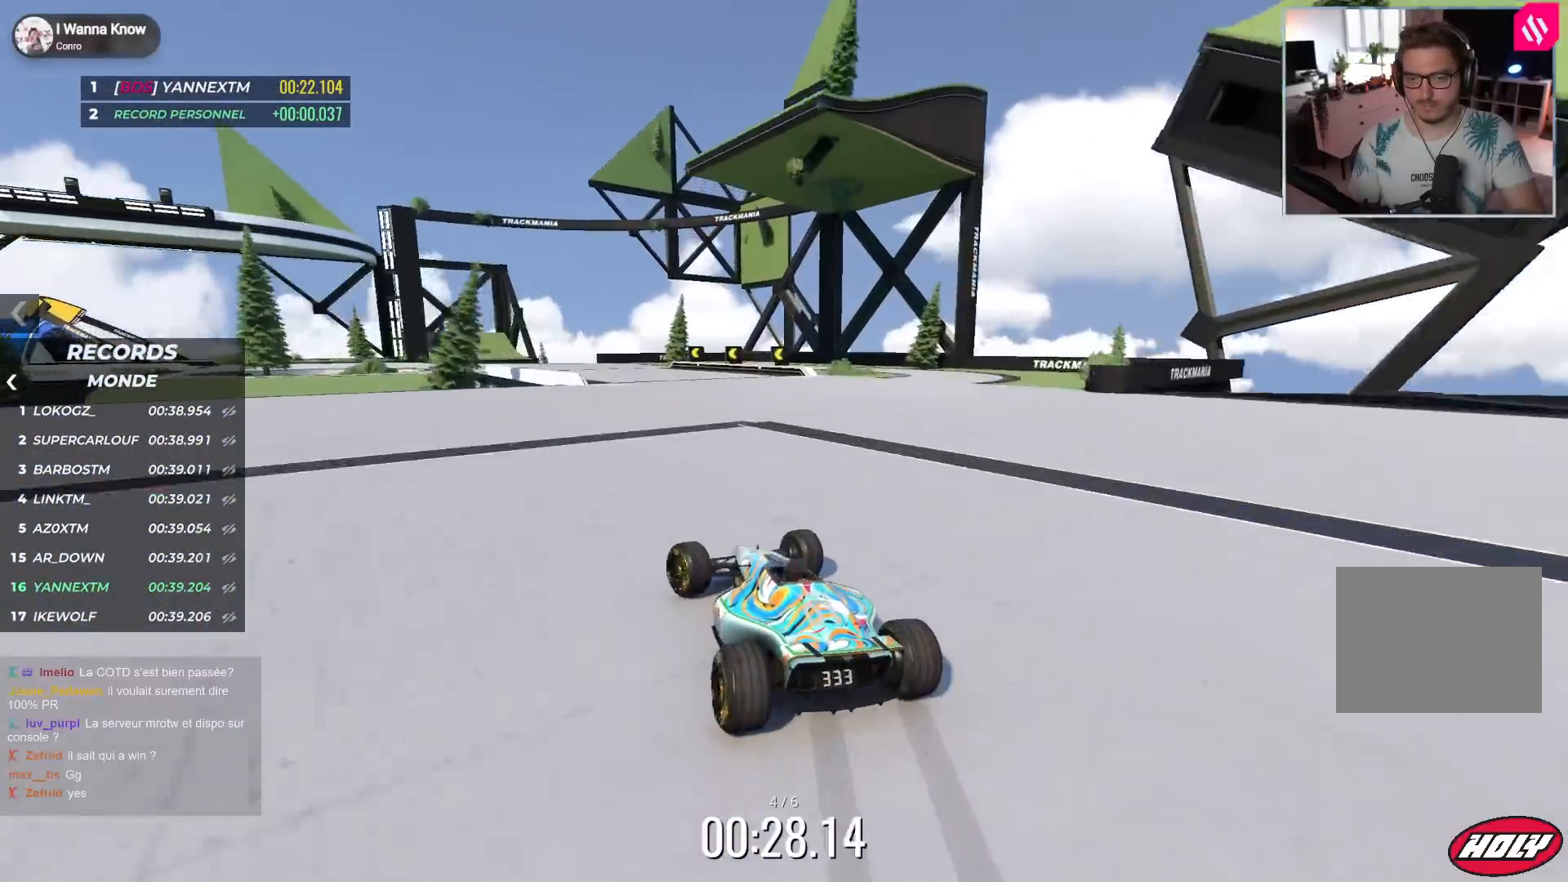
{"keys": ["down", "left", "up"], "events": [[133, "down", "down"], [300, "down", "up"], [367, "down", "down"]]}
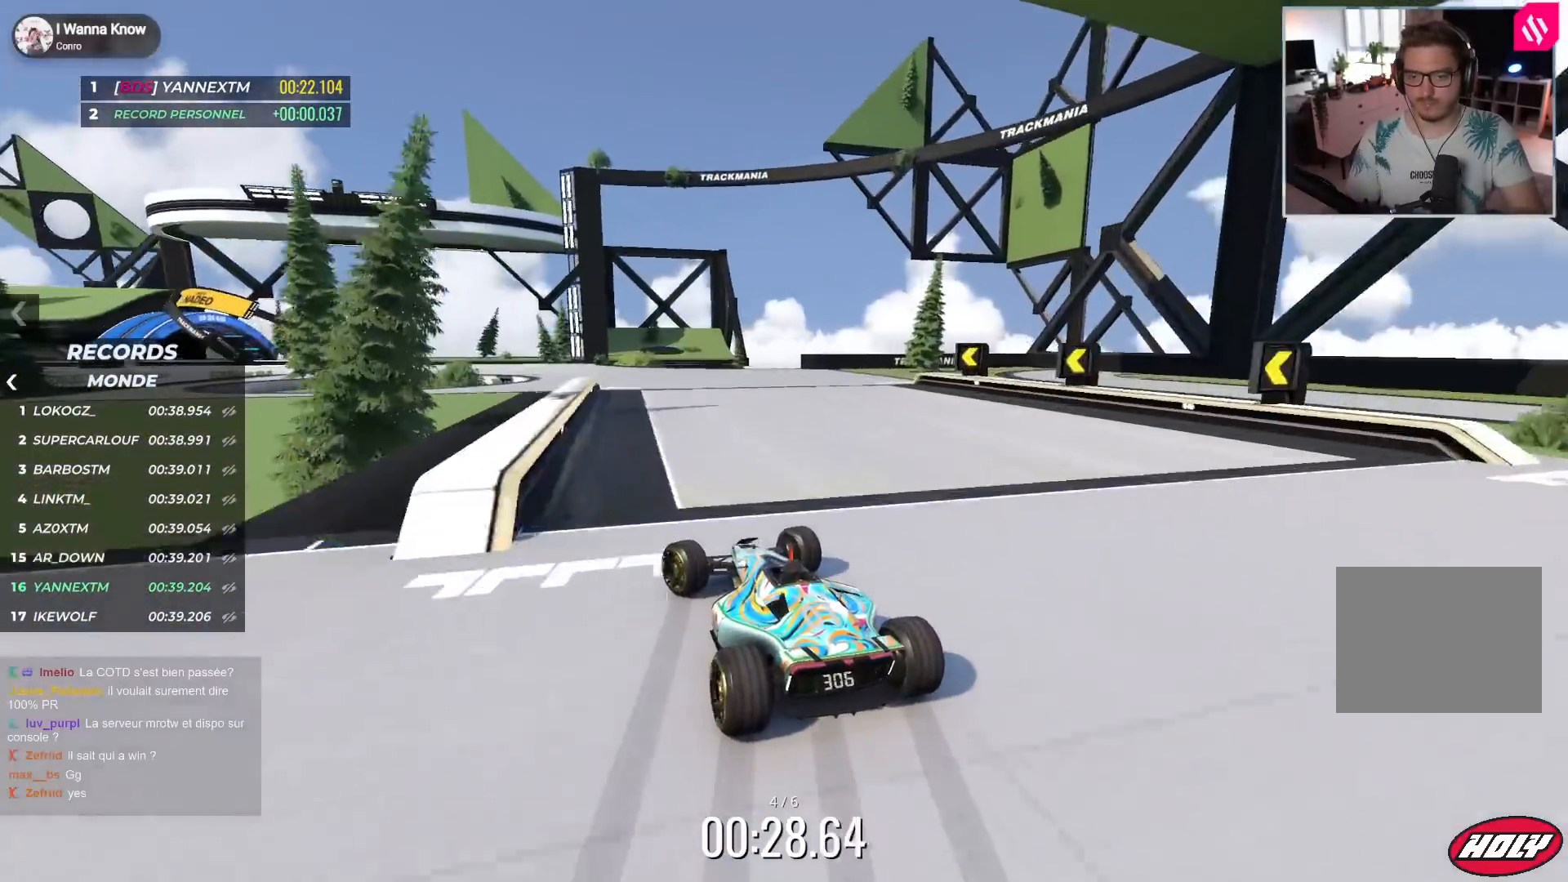
{"keys": ["left", "up"], "events": [[50, "down", "up"], [183, "down", "down"], [217, "down", "up"]]}
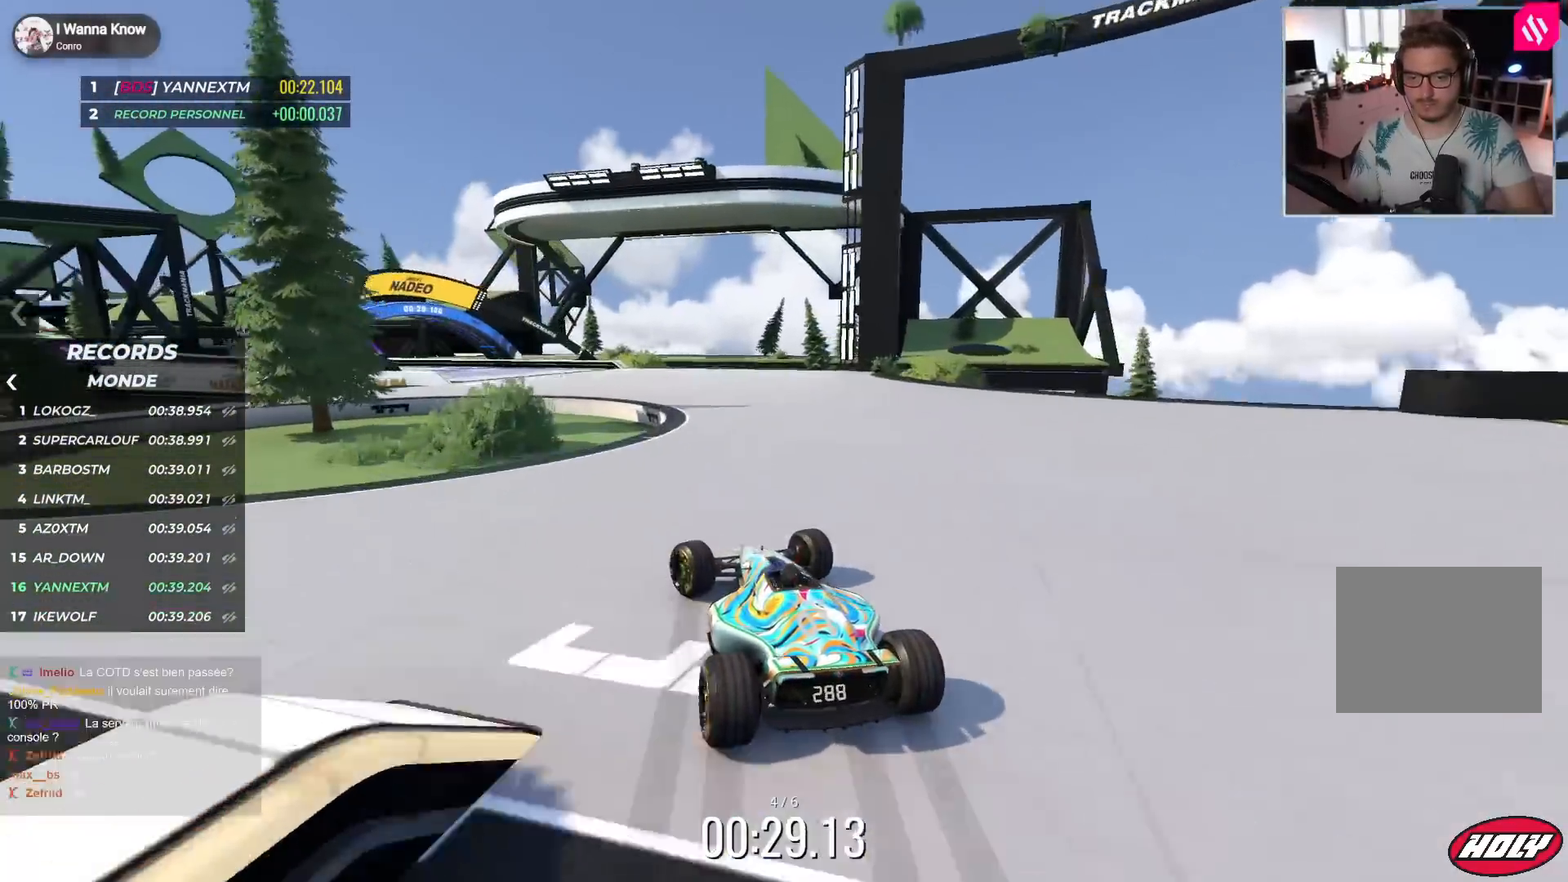
{"keys": ["left", "up"], "events": [[17, "down", "down"], [117, "down", "up"]]}
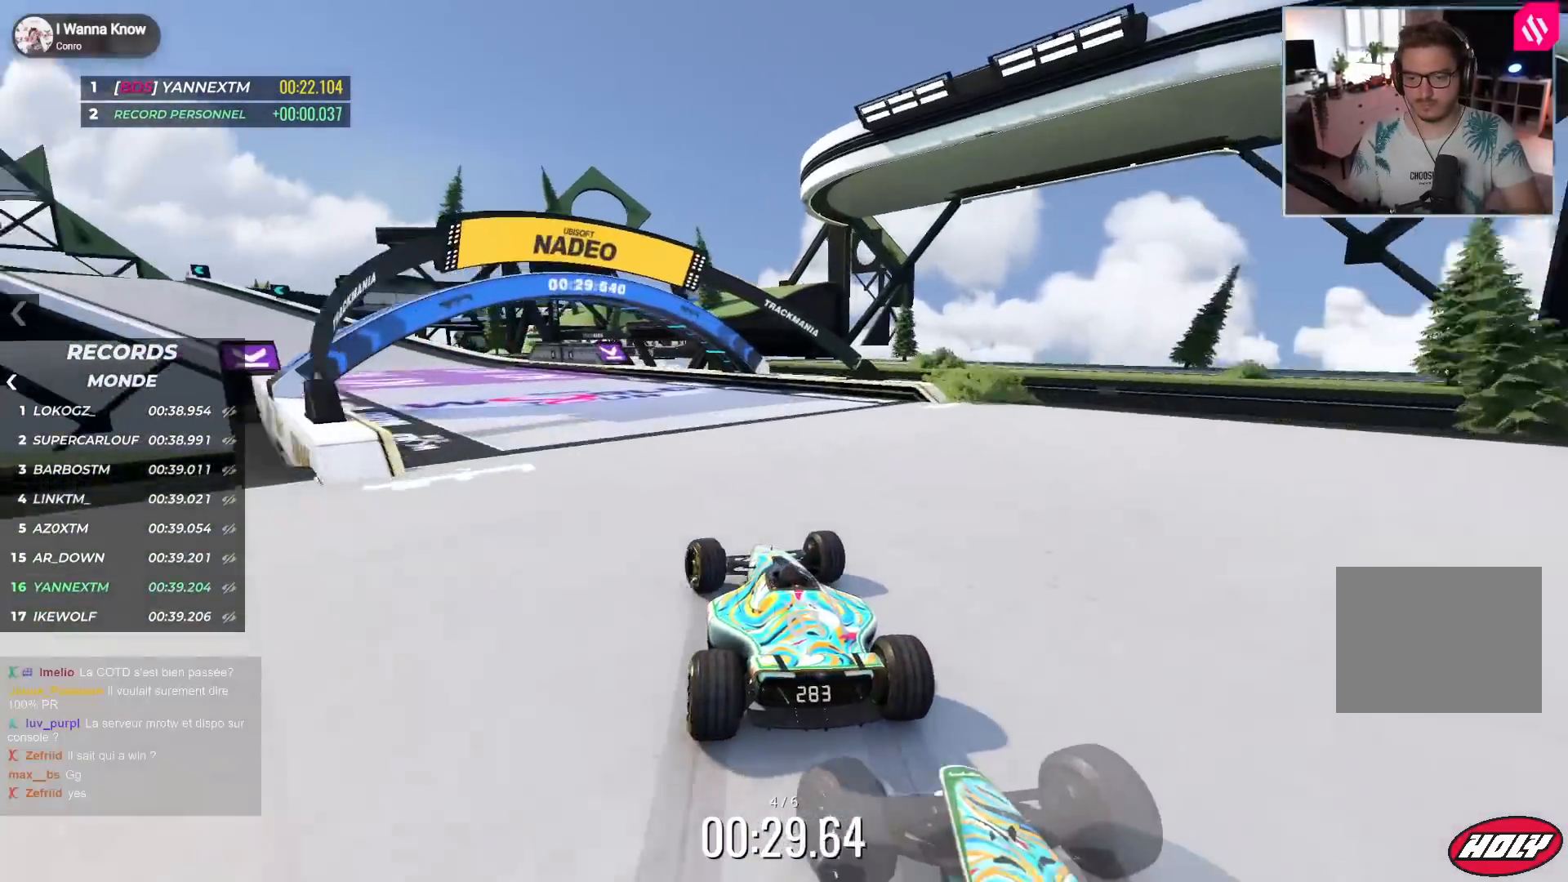
{"keys": ["left", "up"], "events": []}